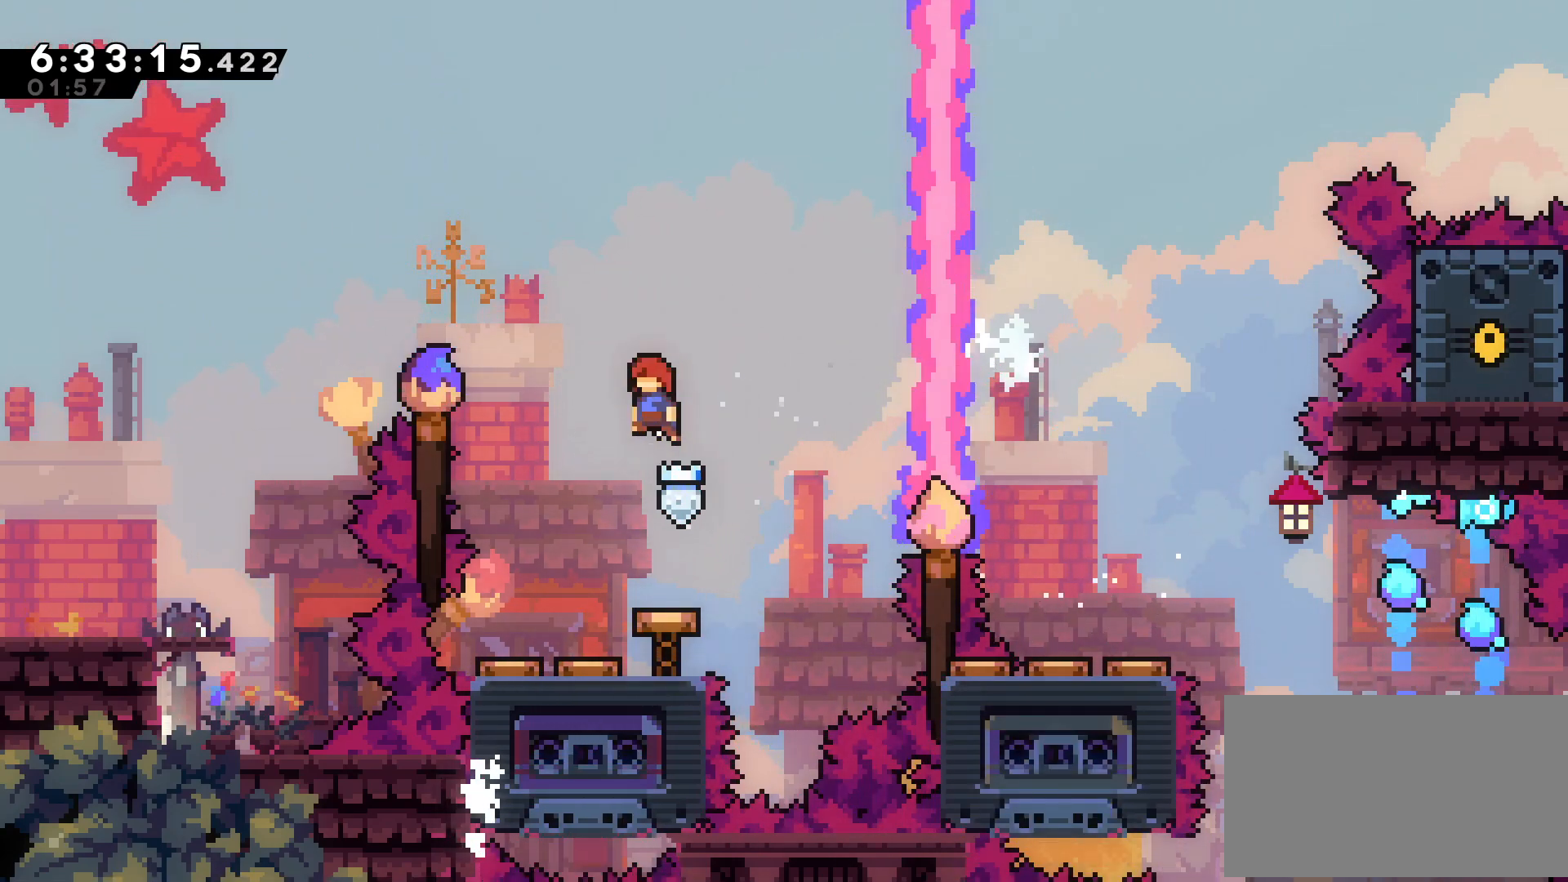
Gameplay with a controller (arcade stick); each line is a JSON object with the inputs held at the frame after it. "events" lists button and stick changes between this image and that frame as [ms after this image, input, new state], when the widget could be followed in between. Not read: L3 R3 other_buttons.
{"buttons": ["DPAD_LEFT"], "events": [[83, "DPAD_DOWN", "down"], [217, "X", "down"], [317, "X", "up"], [333, "X", "down"], [350, "X", "up"], [400, "DPAD_DOWN", "up"]]}
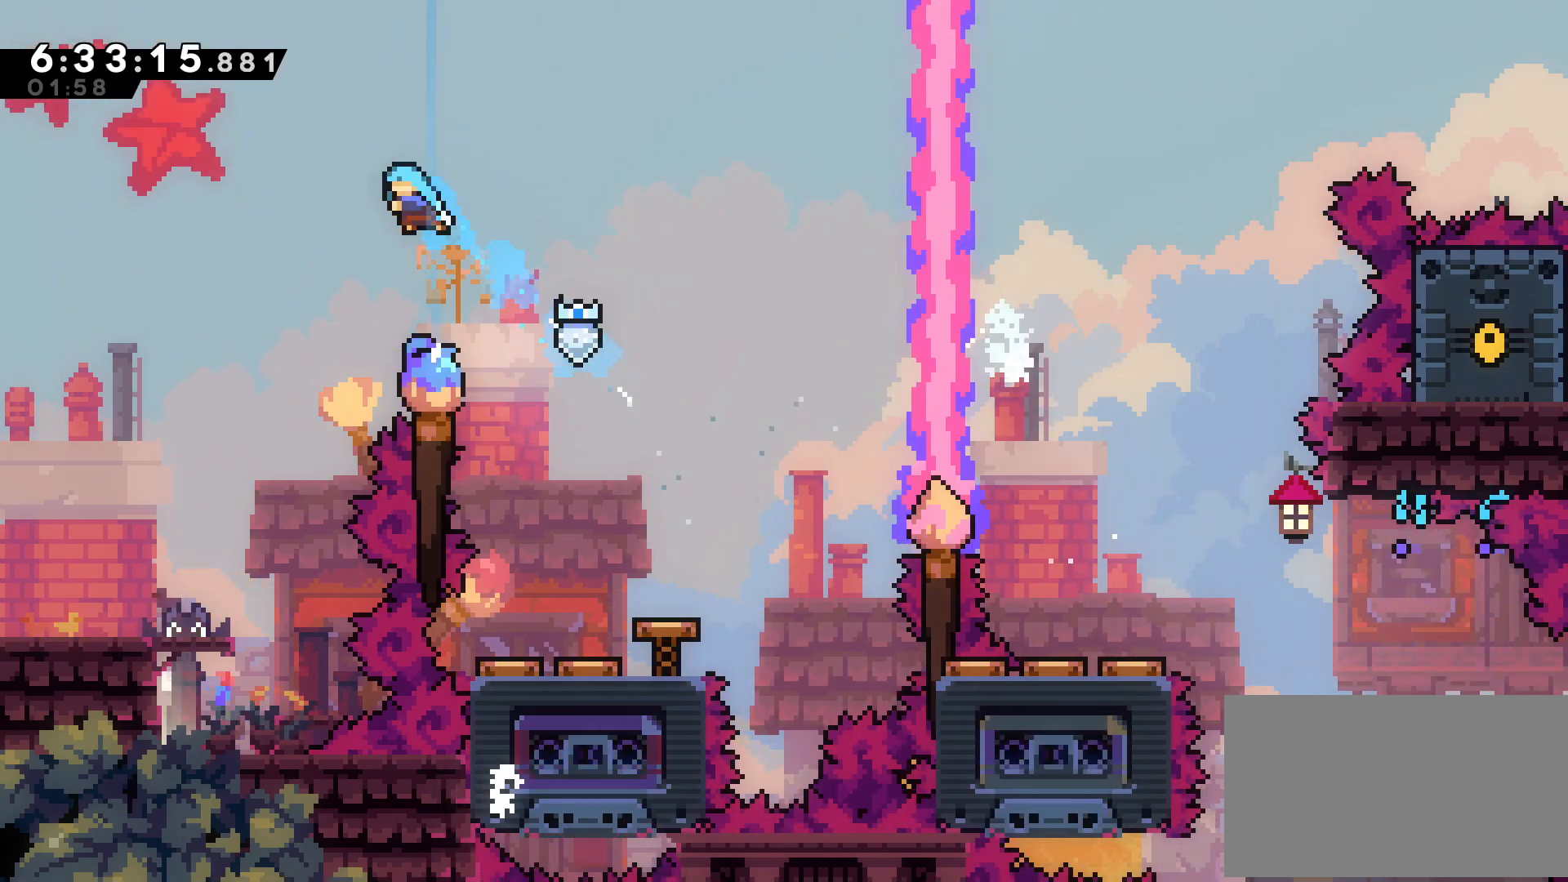
{"buttons": ["DPAD_LEFT"], "events": []}
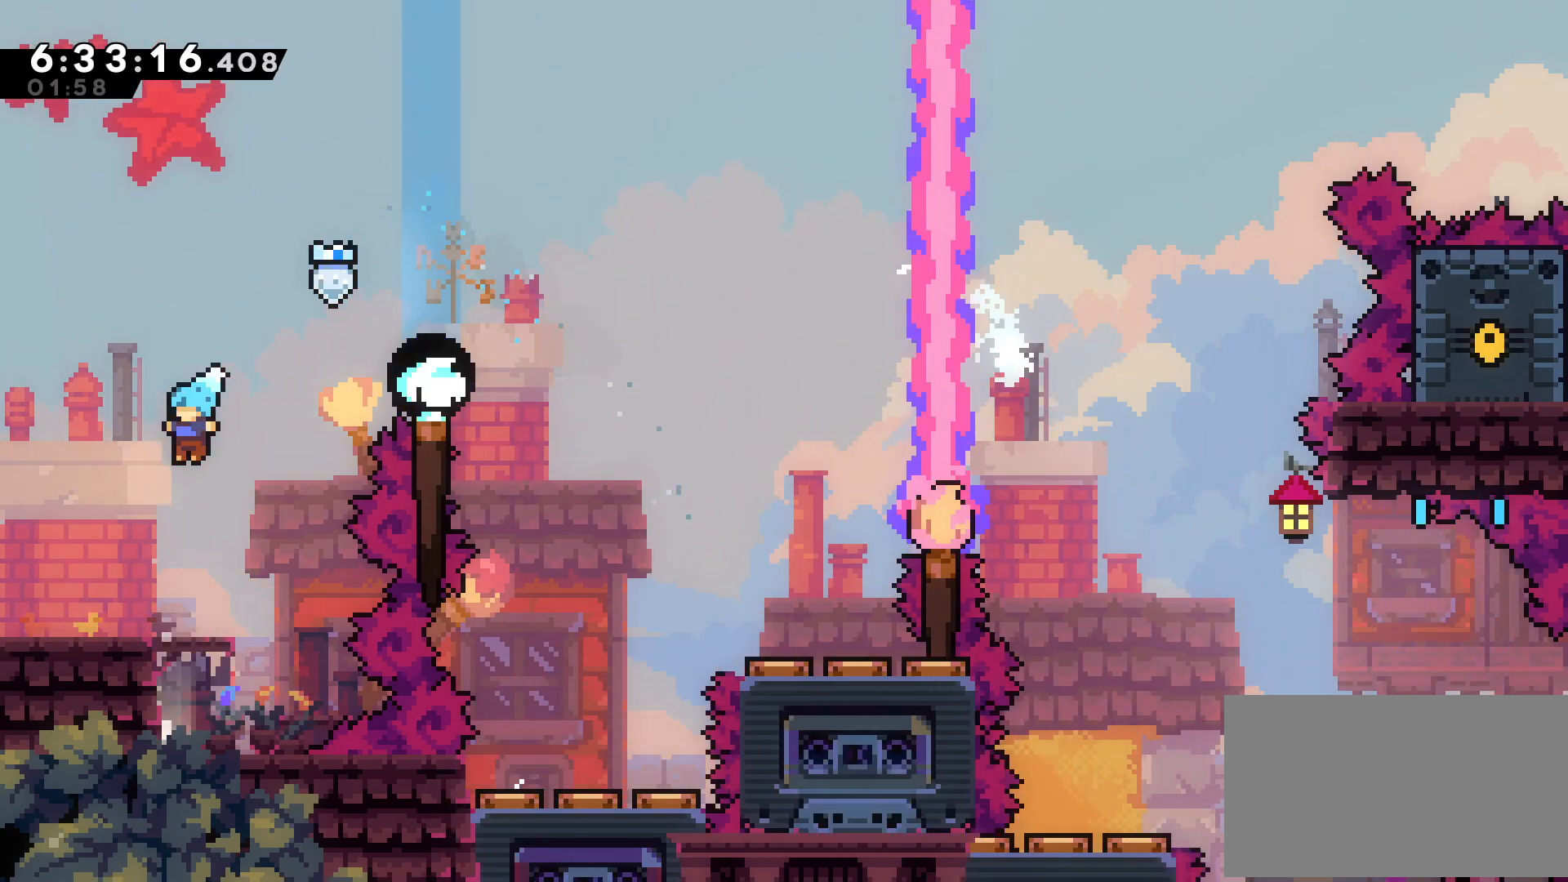
{"buttons": ["DPAD_LEFT"], "events": []}
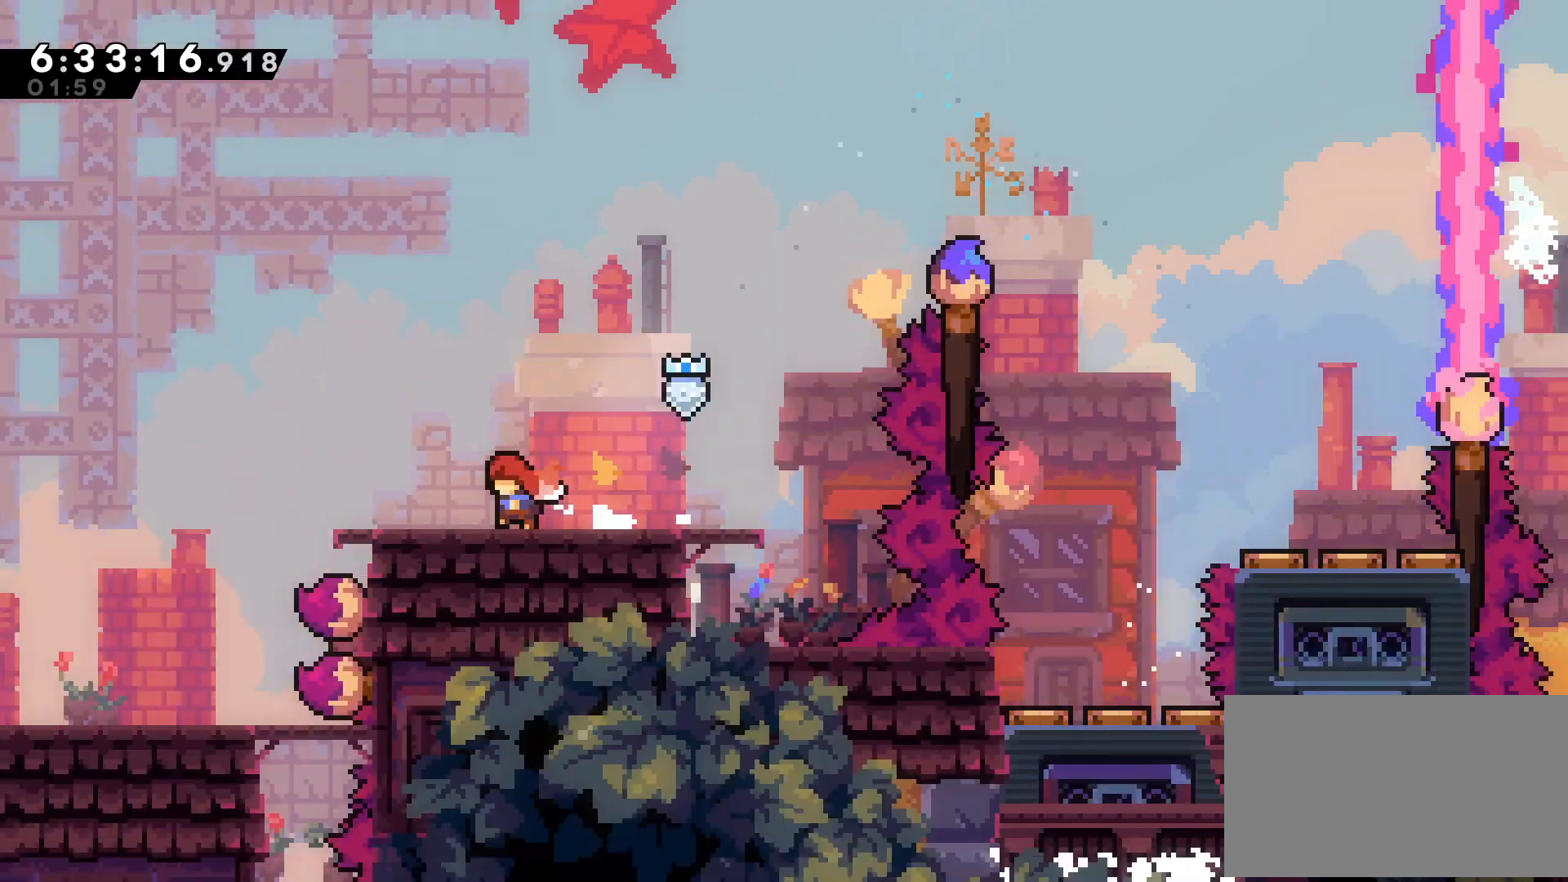
{"buttons": ["DPAD_LEFT"], "events": []}
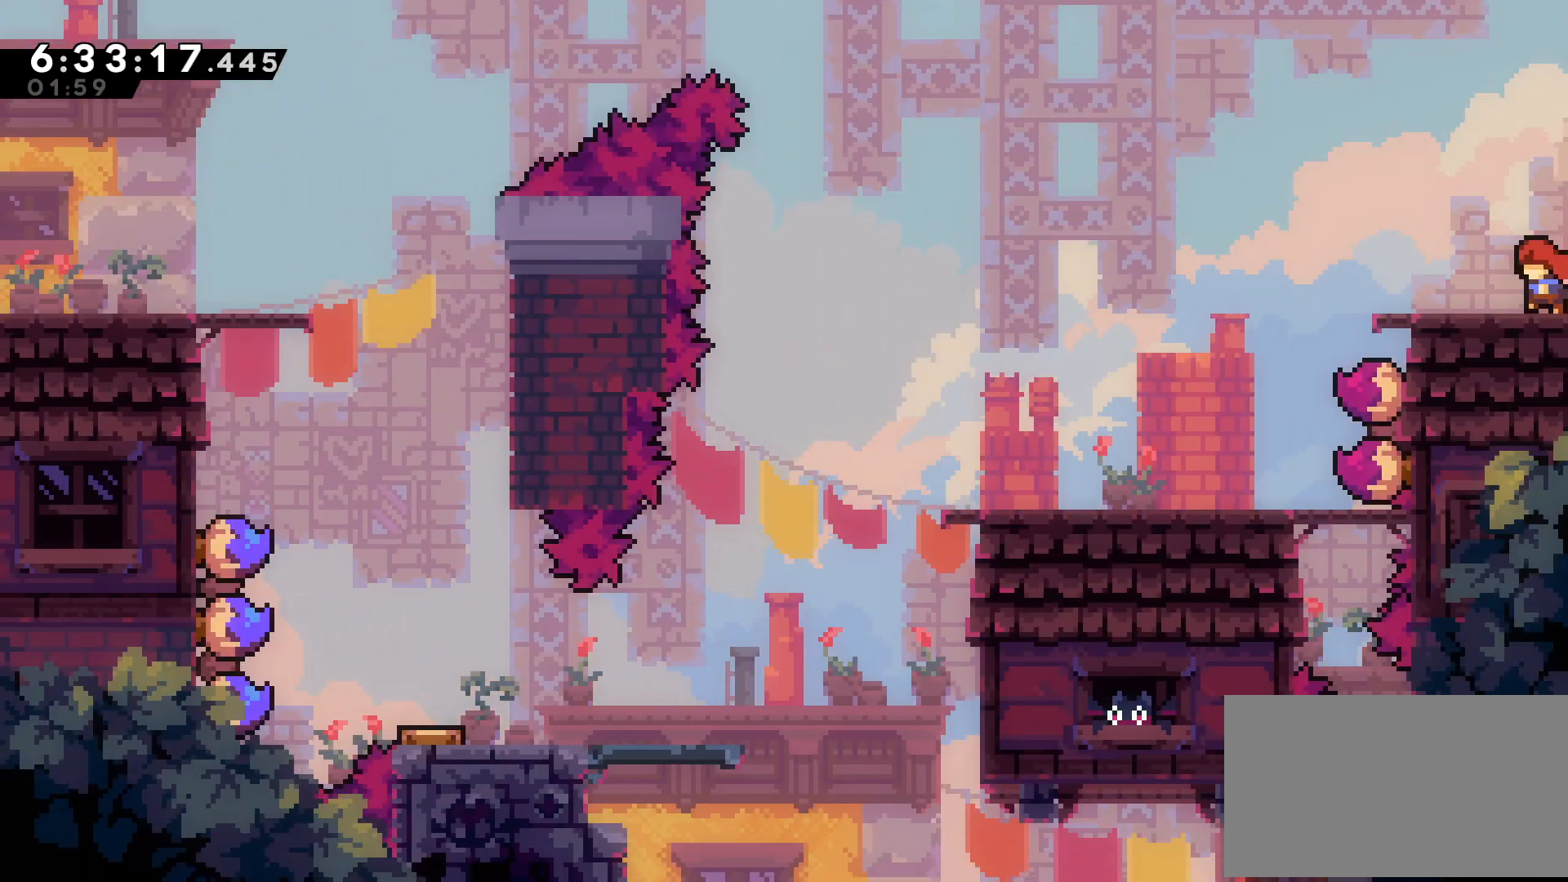
{"buttons": [], "events": [[283, "DPAD_LEFT", "up"]]}
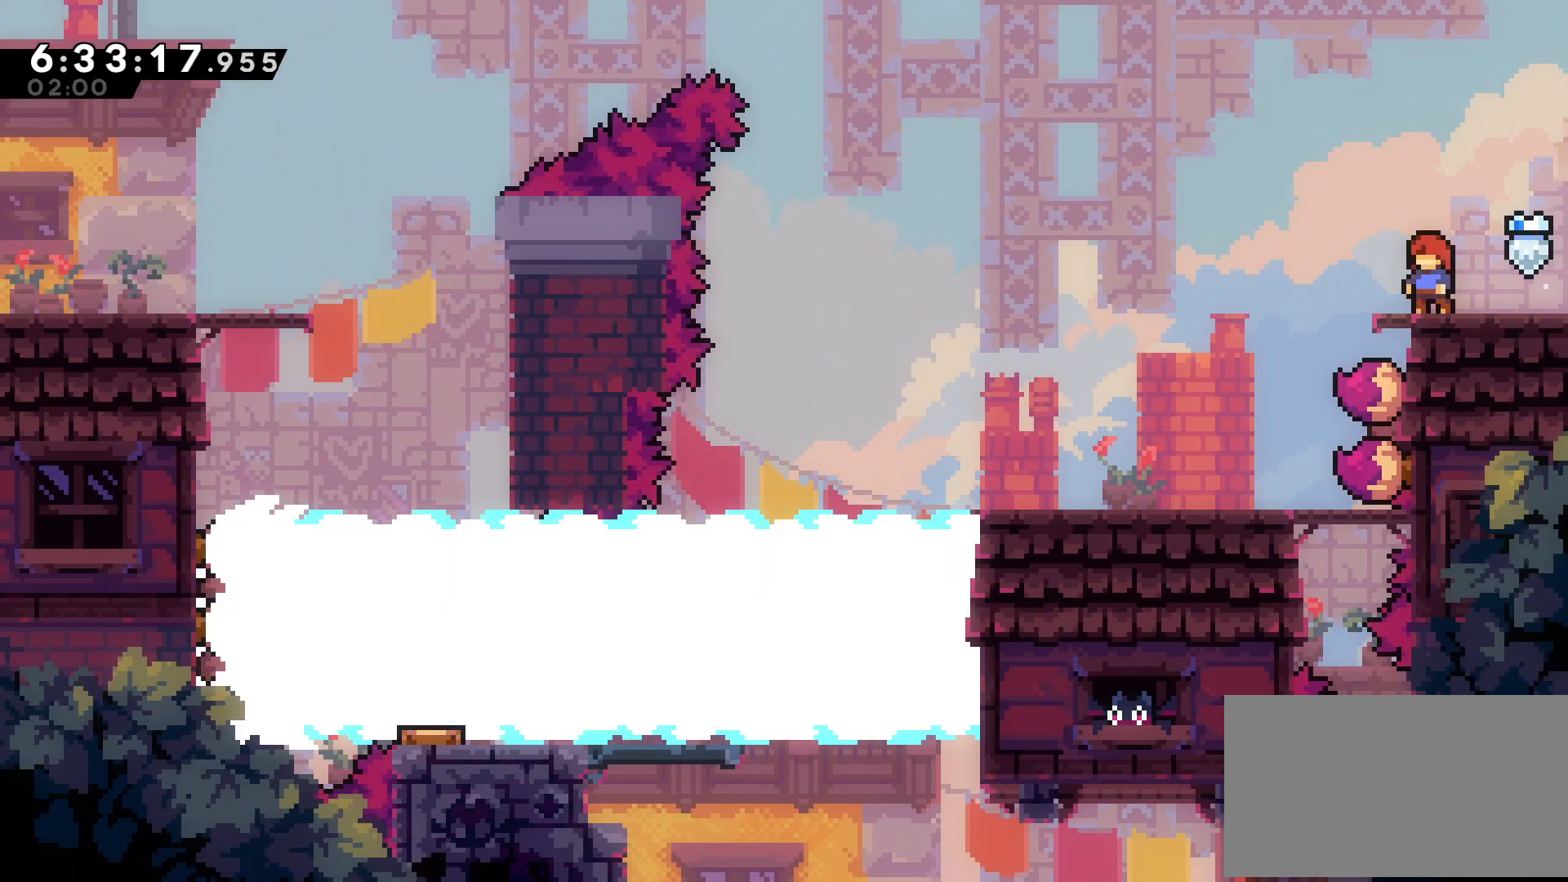
{"buttons": [], "events": []}
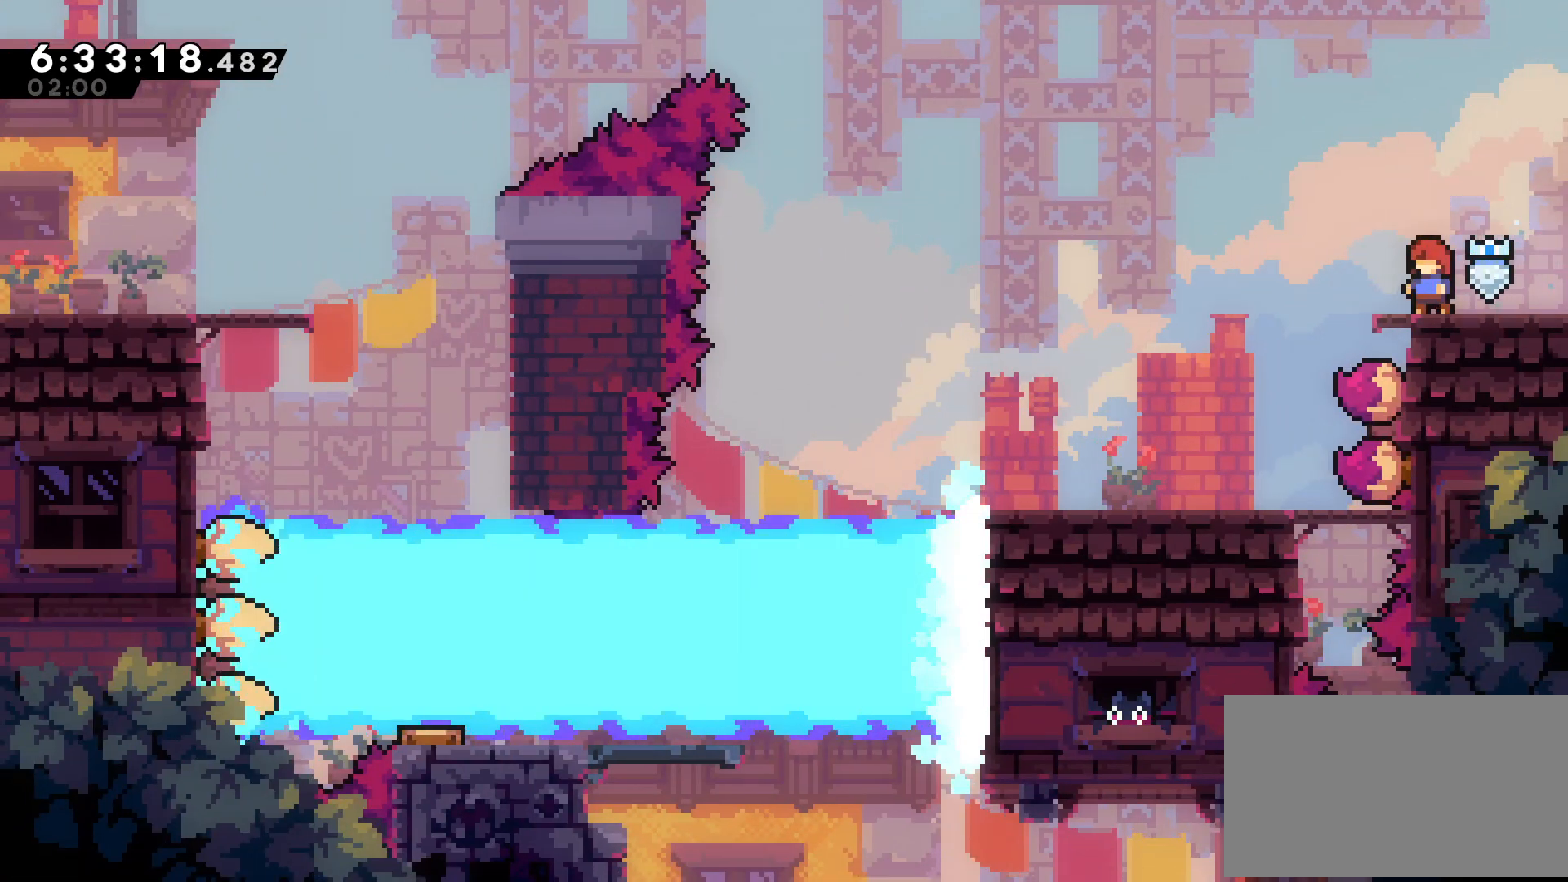
{"buttons": [], "events": []}
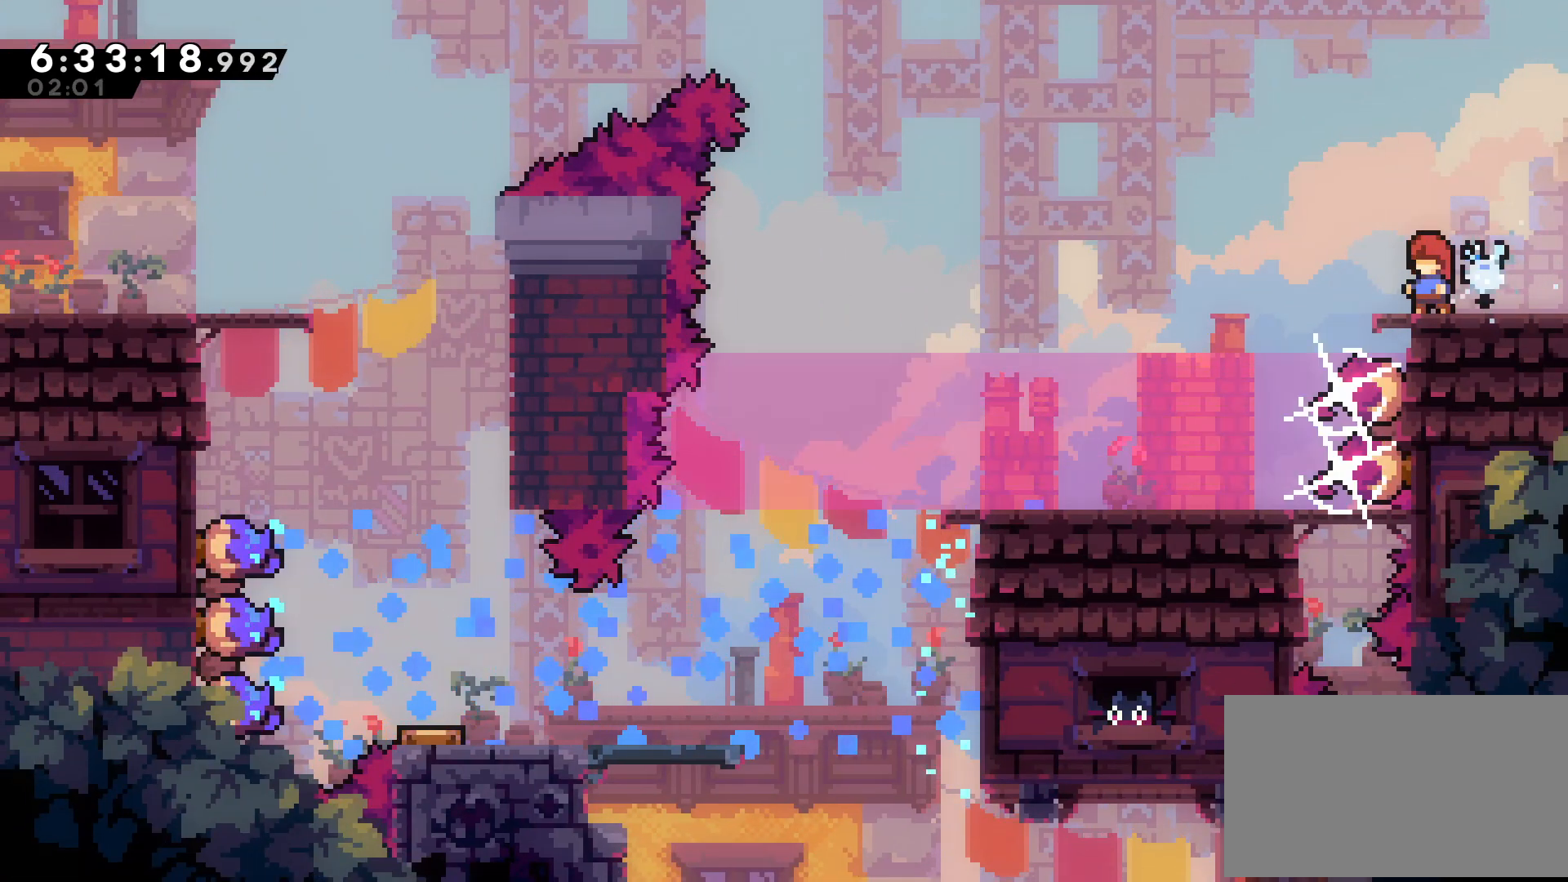
{"buttons": [], "events": []}
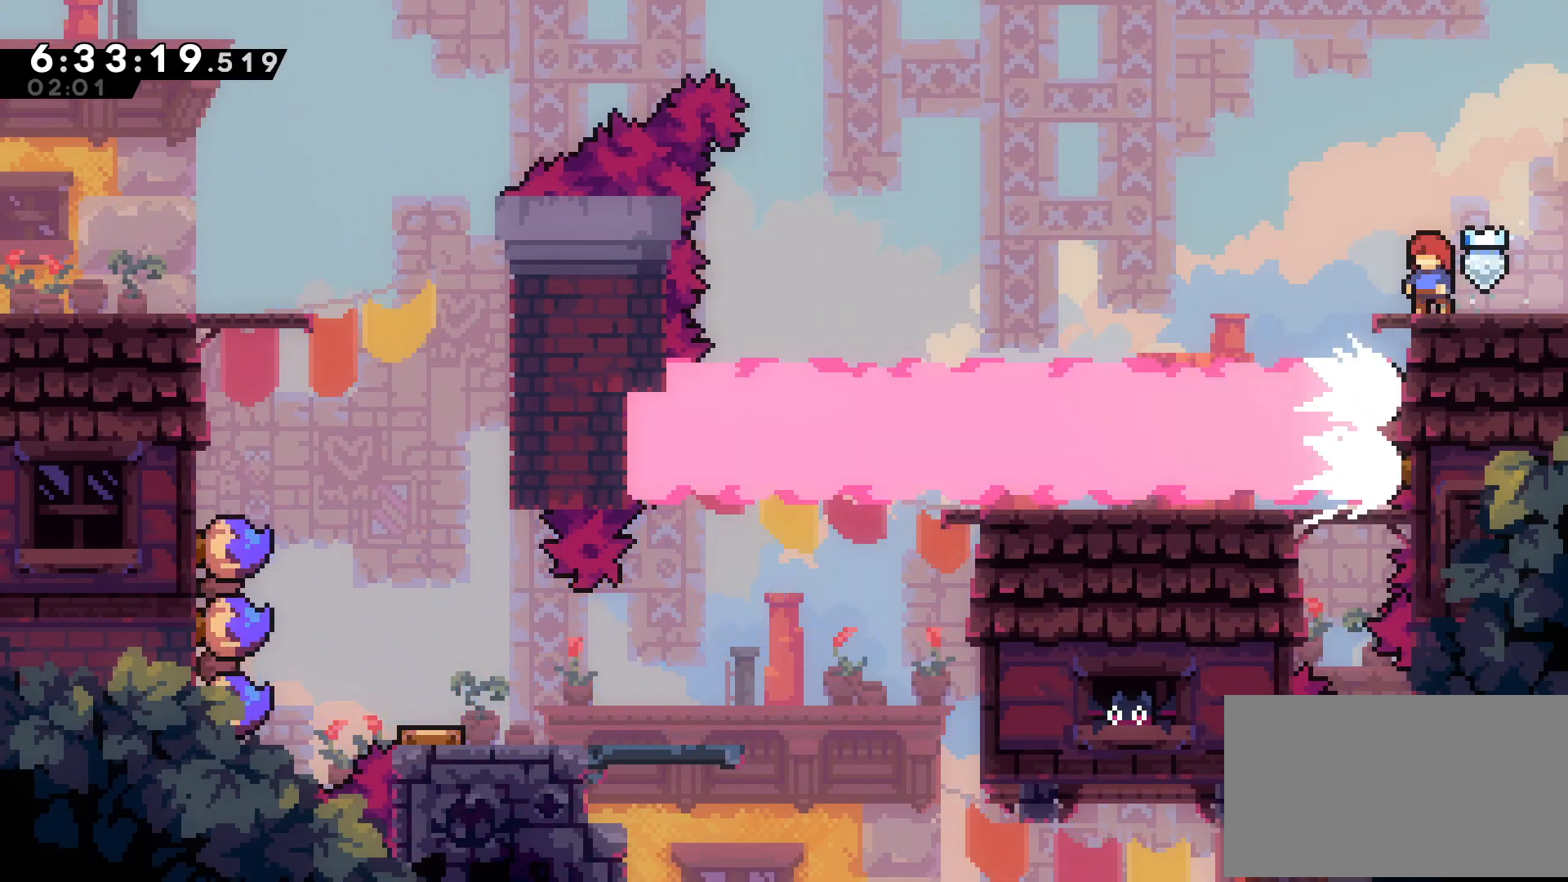
{"buttons": [], "events": []}
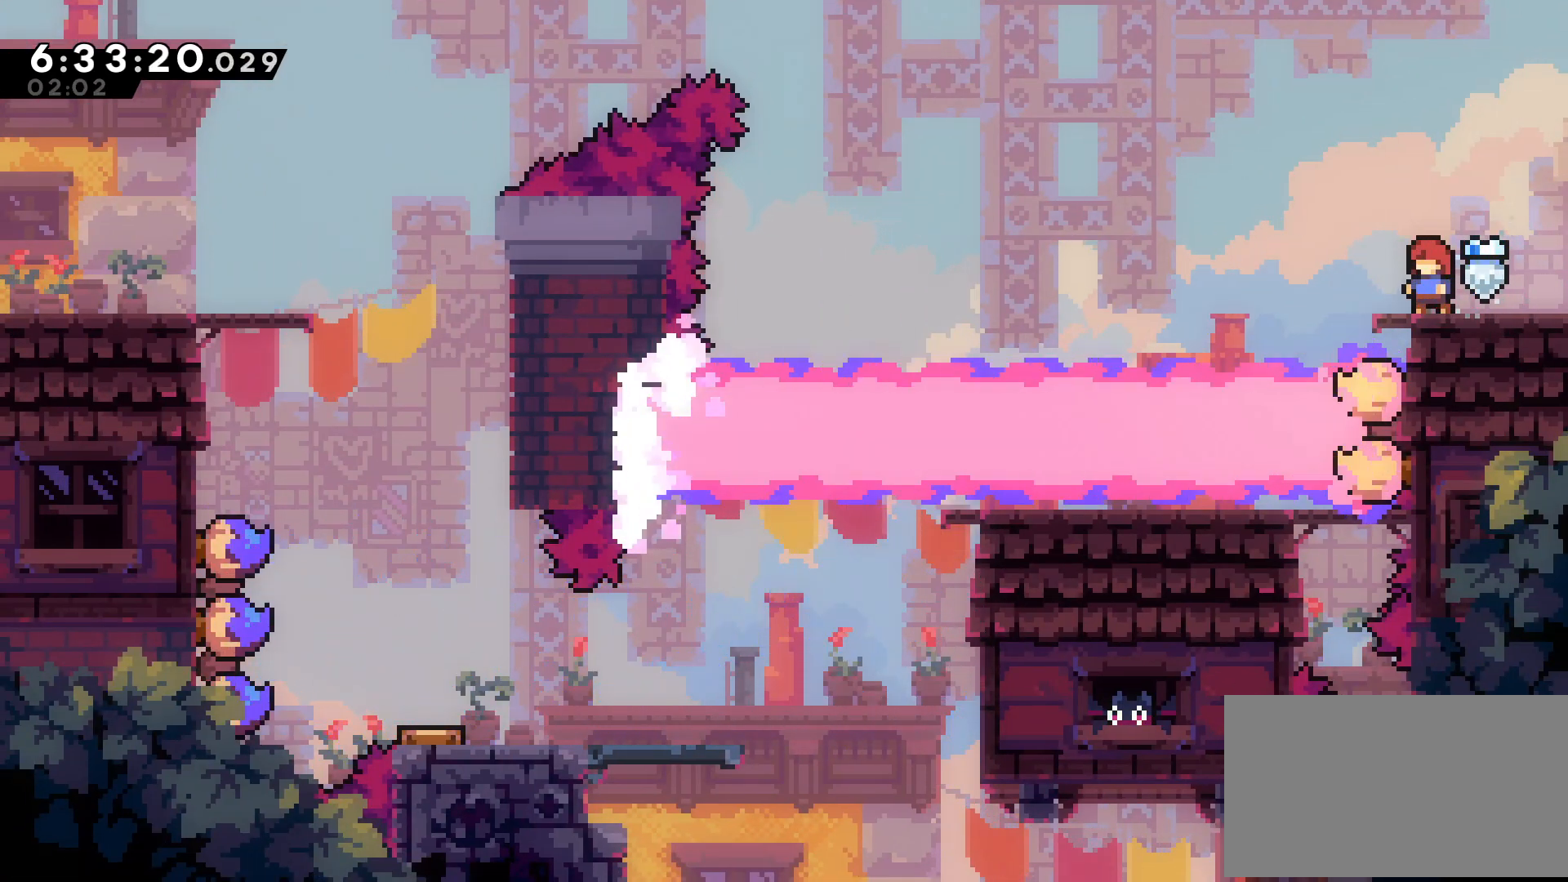
{"buttons": ["B", "DPAD_LEFT"], "events": [[350, "DPAD_LEFT", "down"], [383, "B", "down"]]}
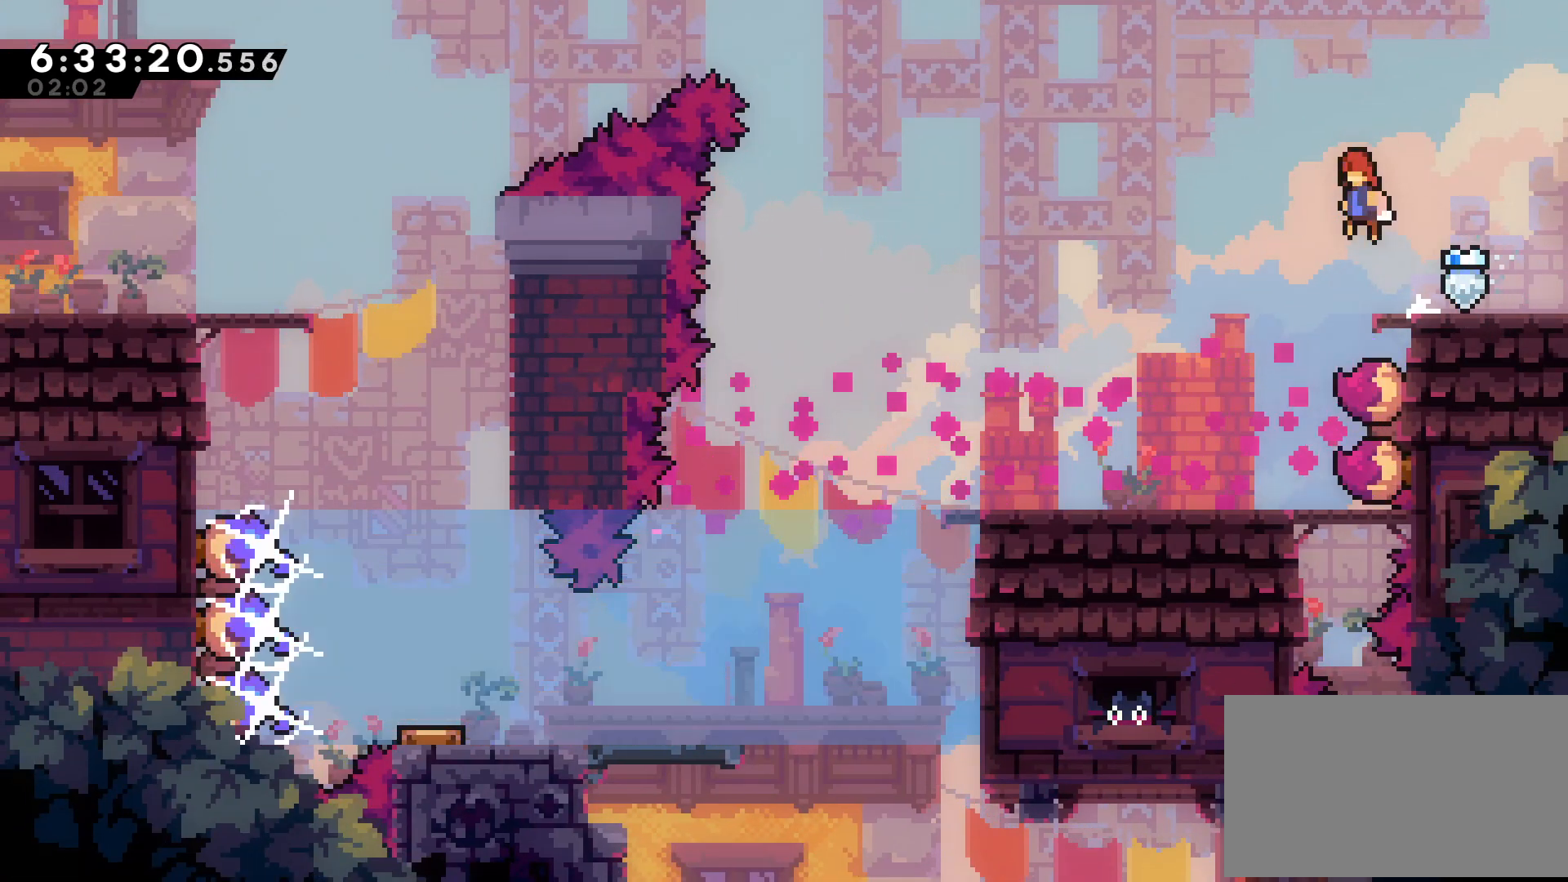
{"buttons": ["DPAD_LEFT"], "events": [[33, "B", "up"]]}
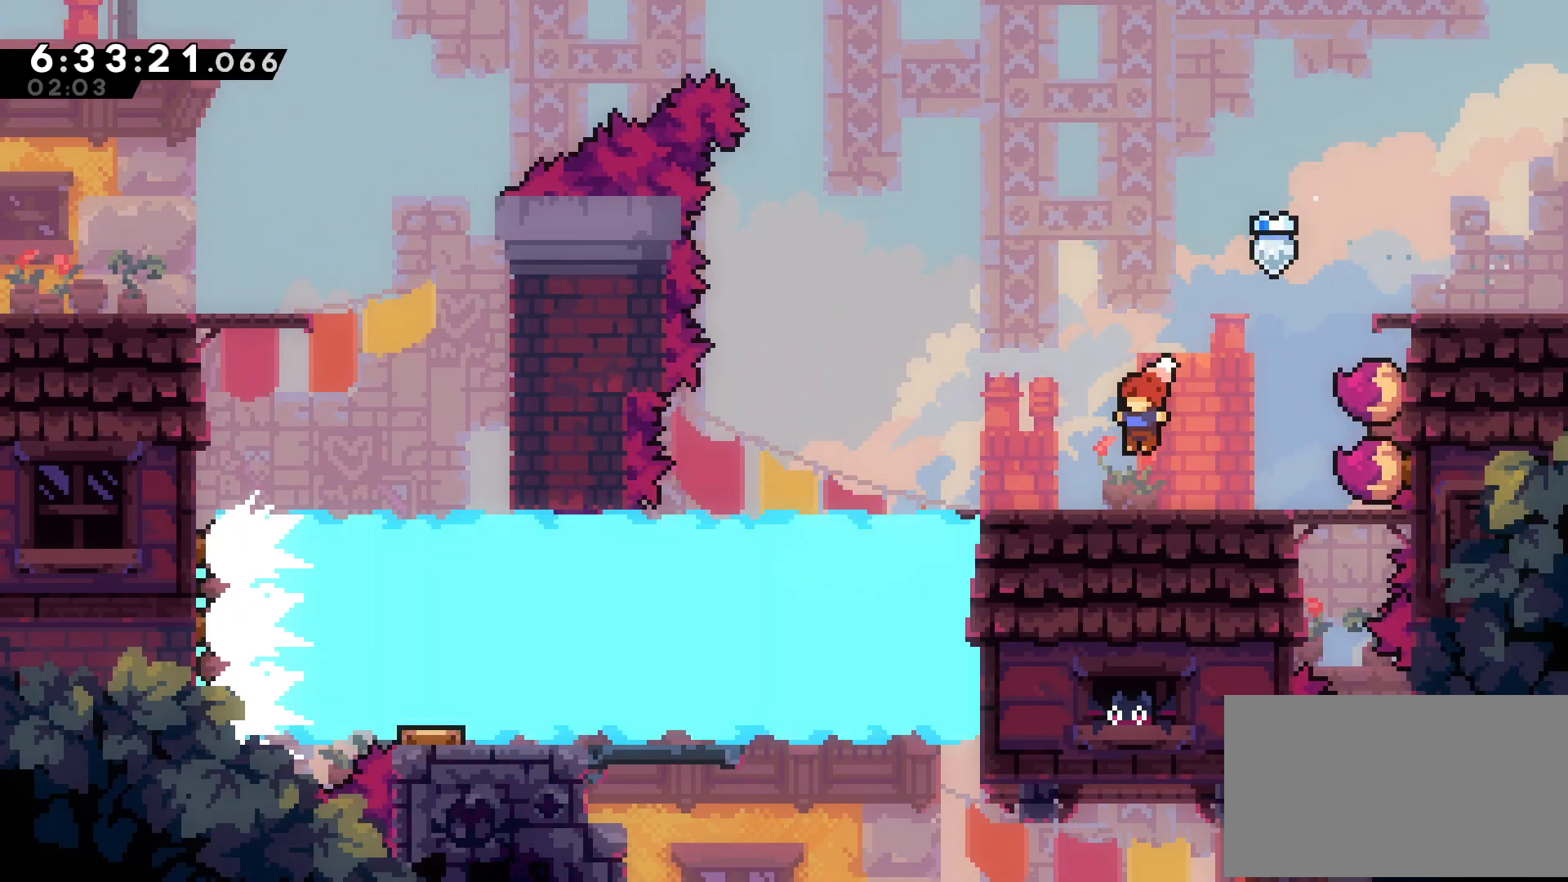
{"buttons": ["DPAD_LEFT"], "events": [[150, "DPAD_LEFT", "up"], [383, "DPAD_LEFT", "down"]]}
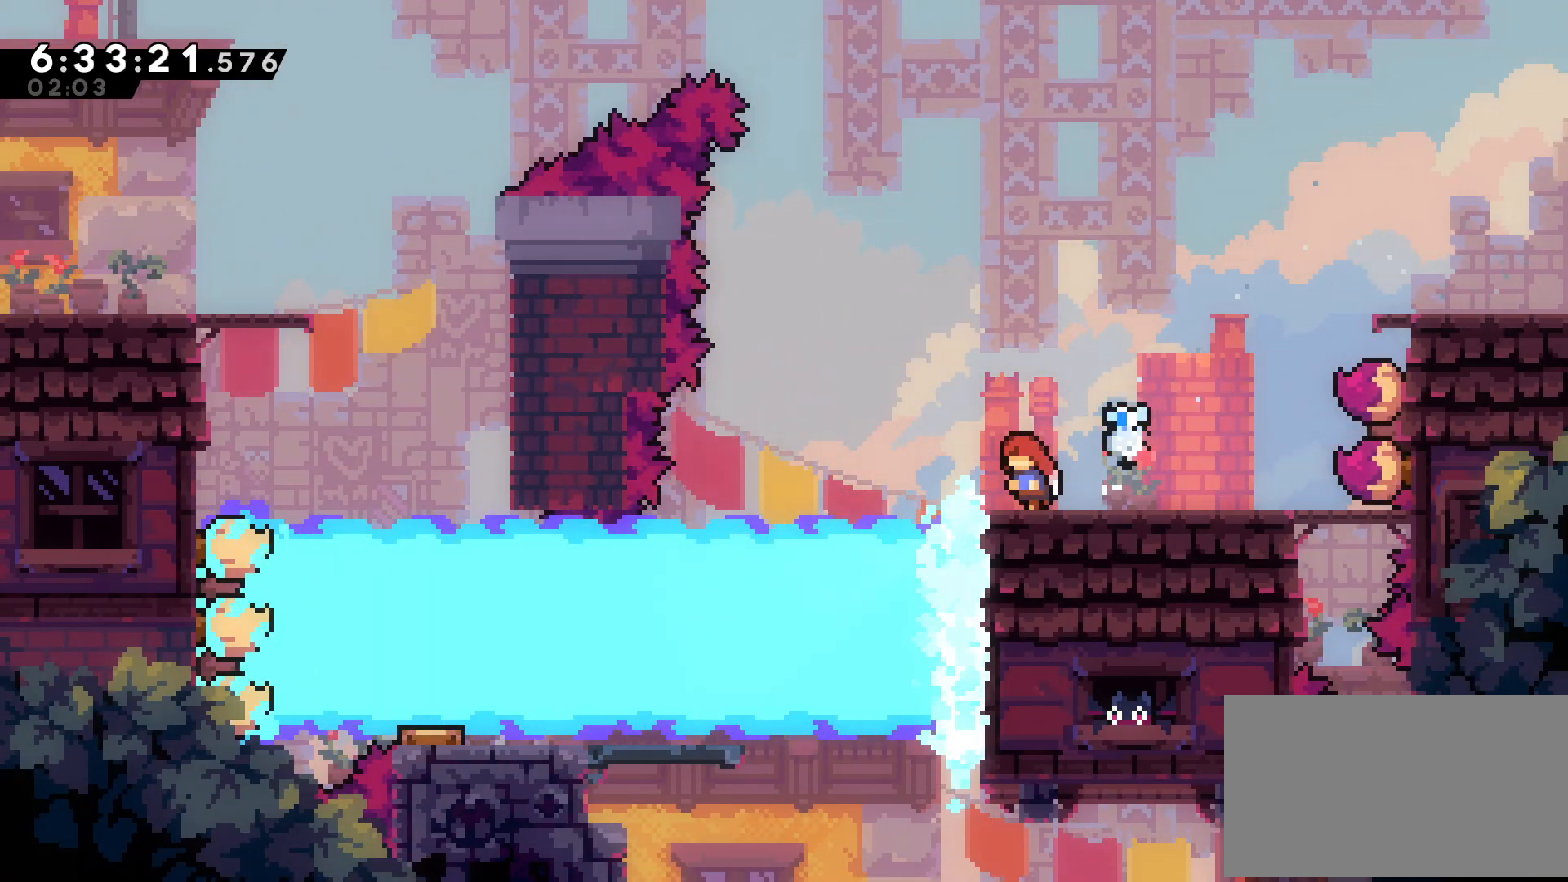
{"buttons": ["DPAD_LEFT"], "events": [[17, "B", "down"], [233, "X", "down"], [267, "B", "up"], [300, "X", "up"]]}
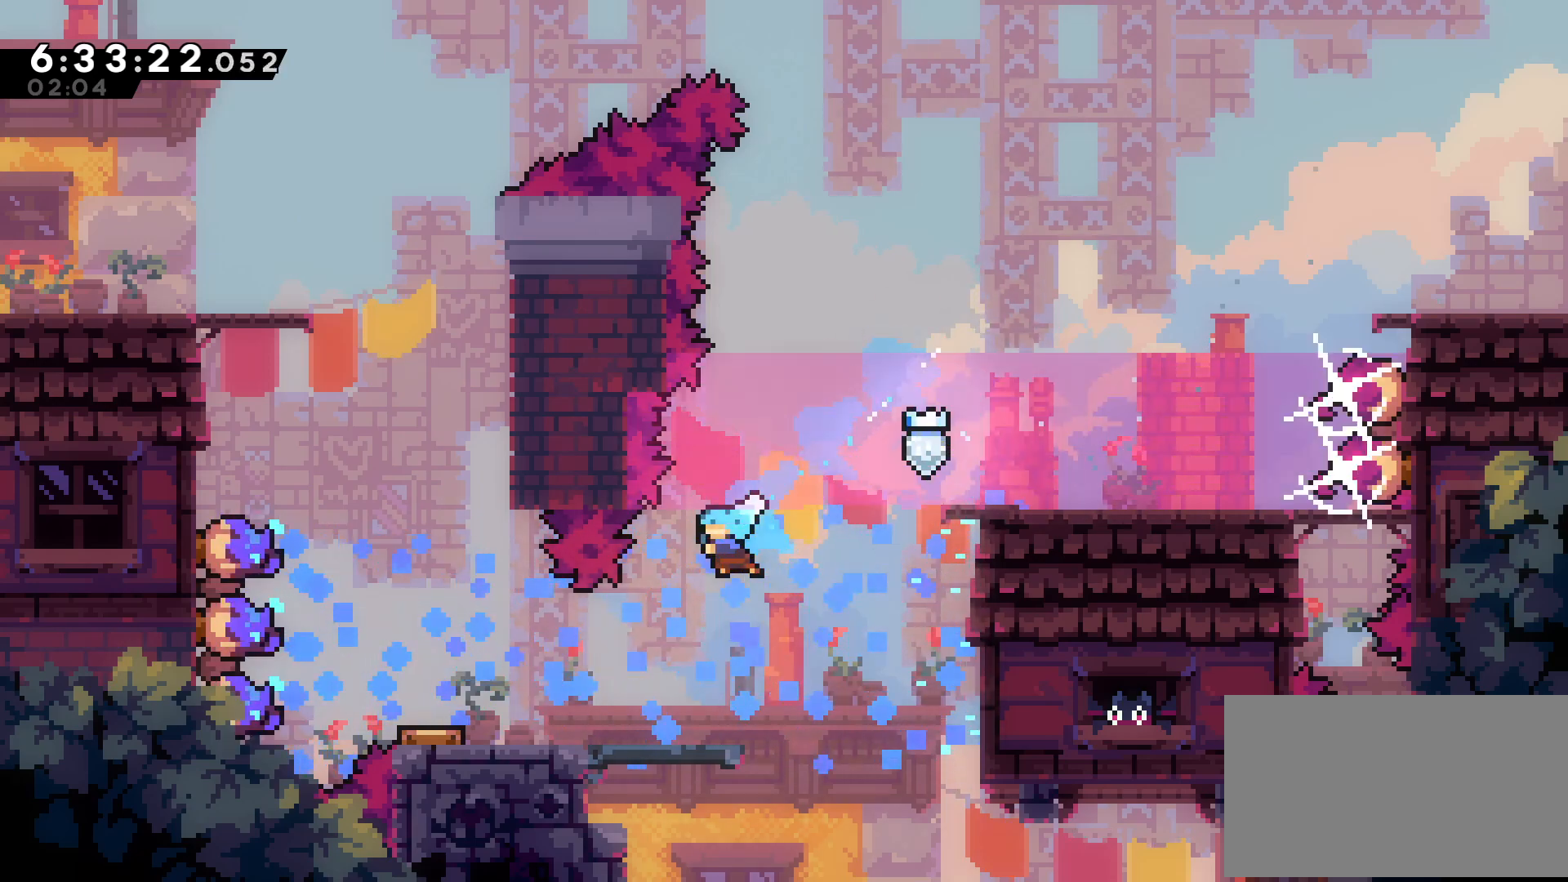
{"buttons": ["DPAD_LEFT"], "events": [[233, "X", "down"], [300, "X", "up"]]}
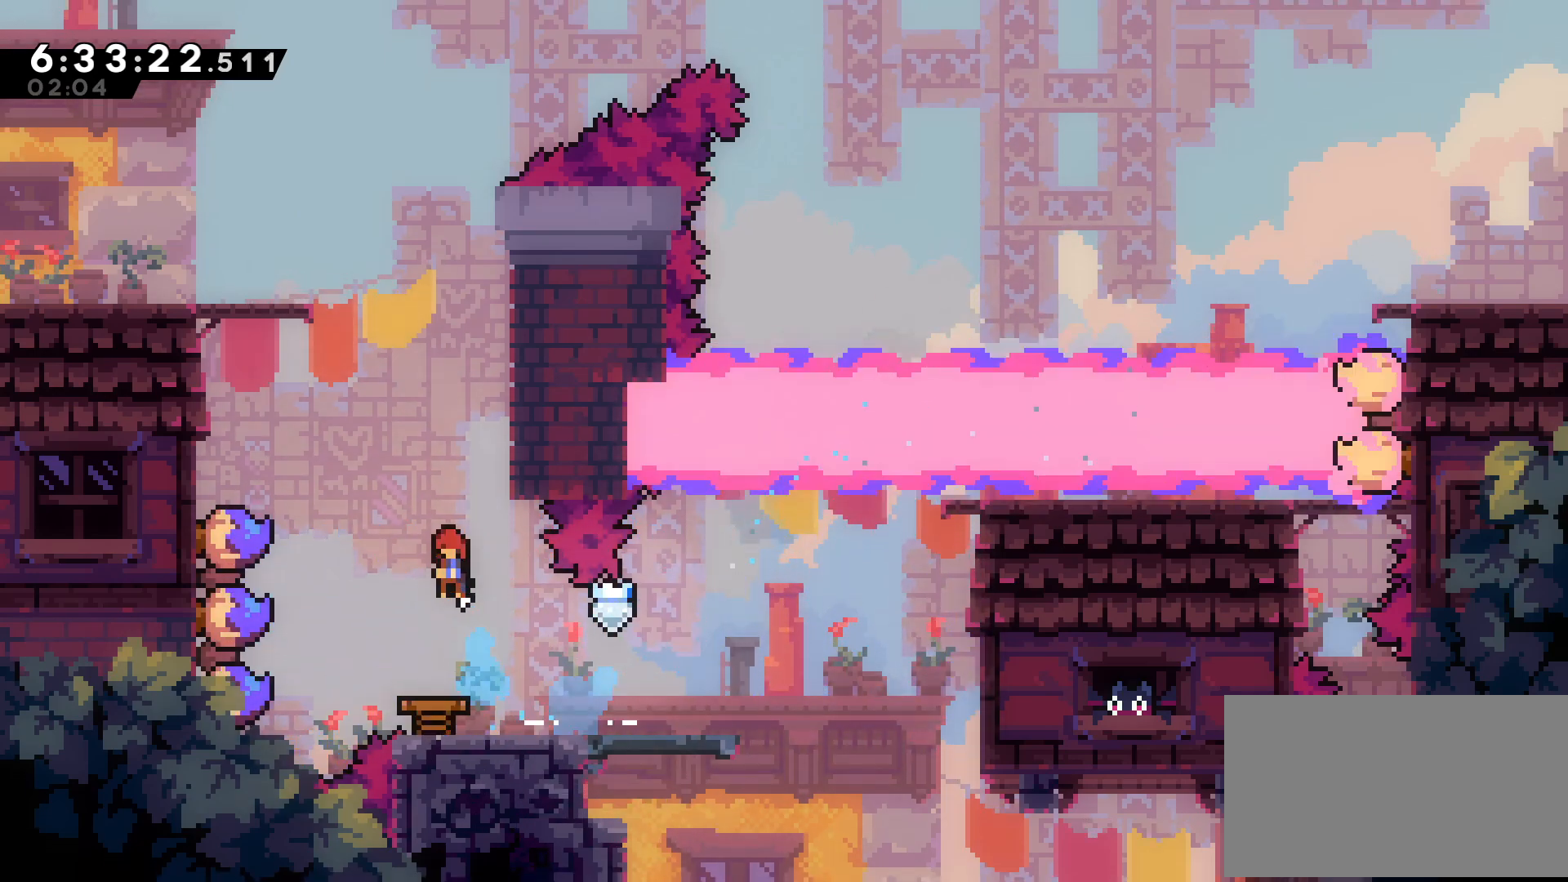
{"buttons": ["A", "B", "DPAD_LEFT"], "events": [[100, "DPAD_DOWN", "down"], [167, "X", "down"], [300, "X", "up"], [350, "A", "down"], [367, "DPAD_DOWN", "up"], [417, "B", "down"]]}
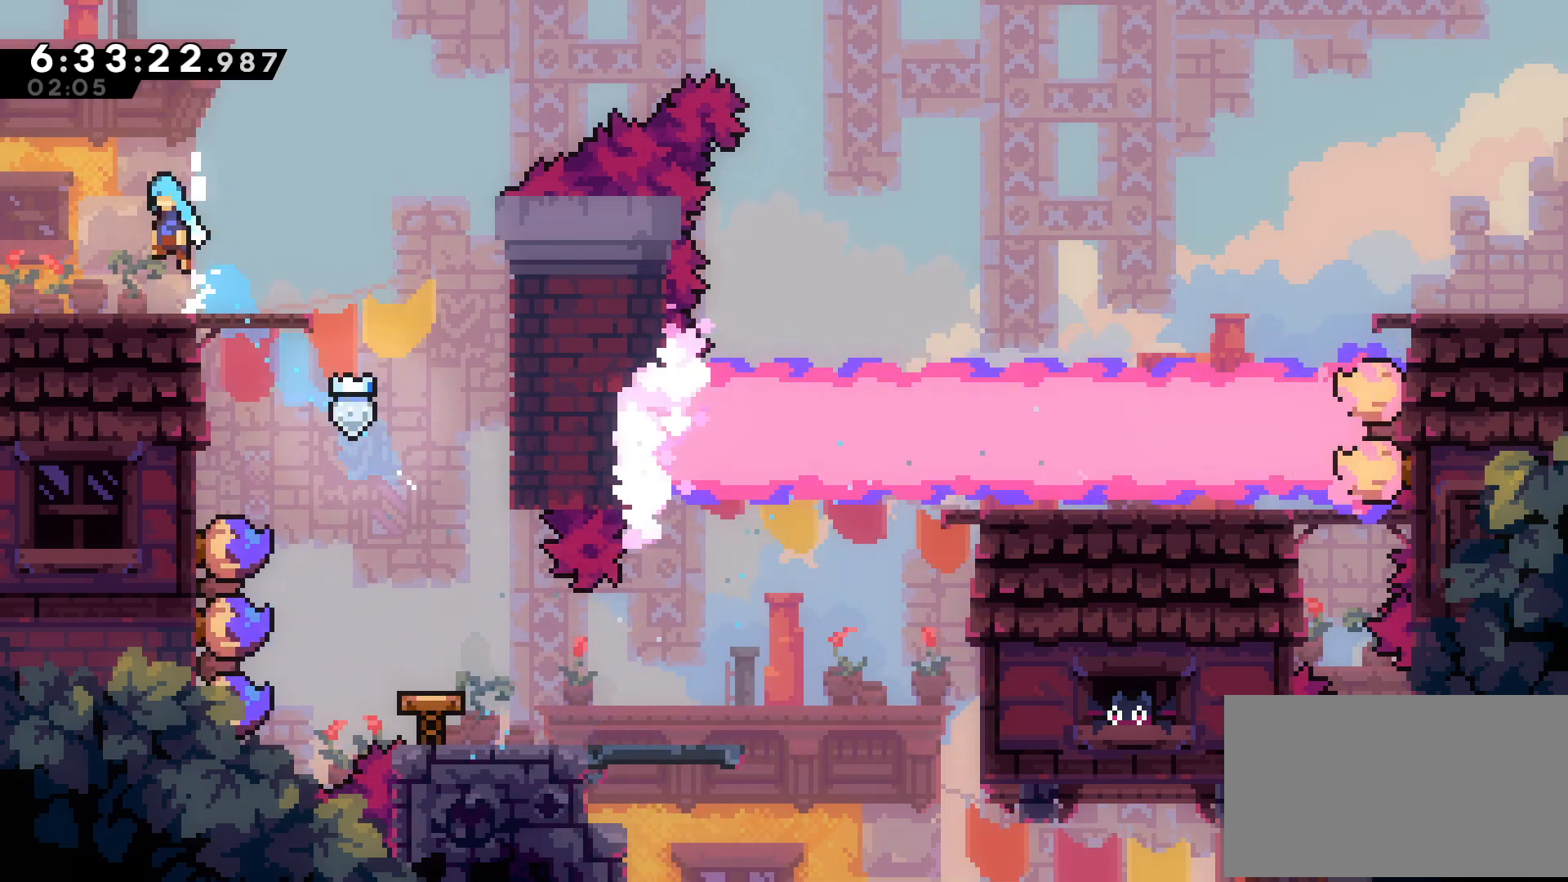
{"buttons": [], "events": [[50, "B", "up"], [100, "A", "up"], [300, "X", "down"], [350, "X", "up"], [500, "DPAD_LEFT", "up"]]}
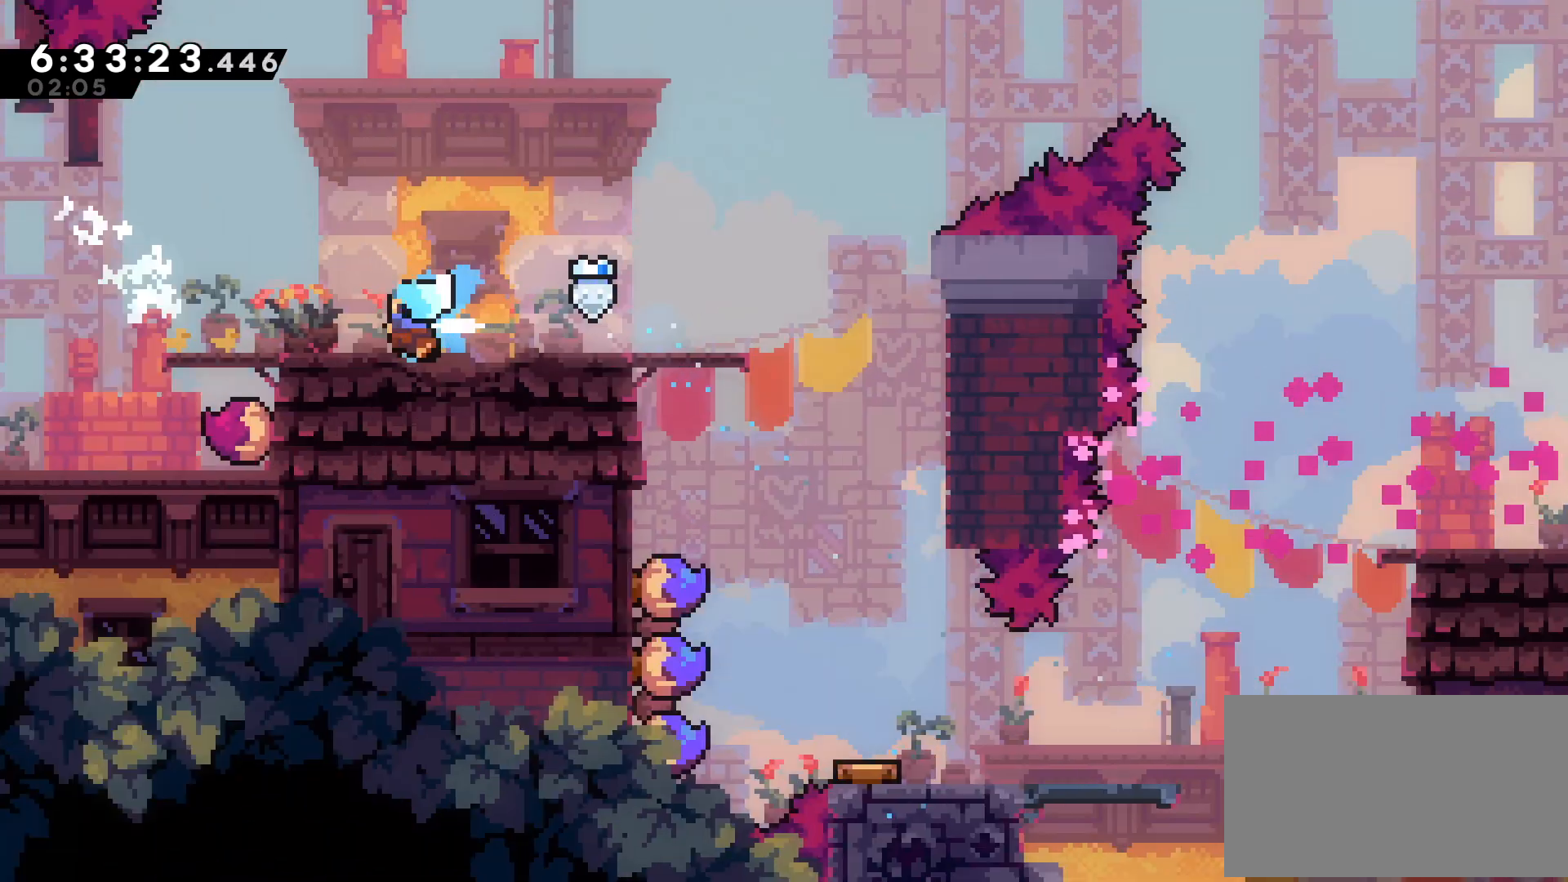
{"buttons": [], "events": []}
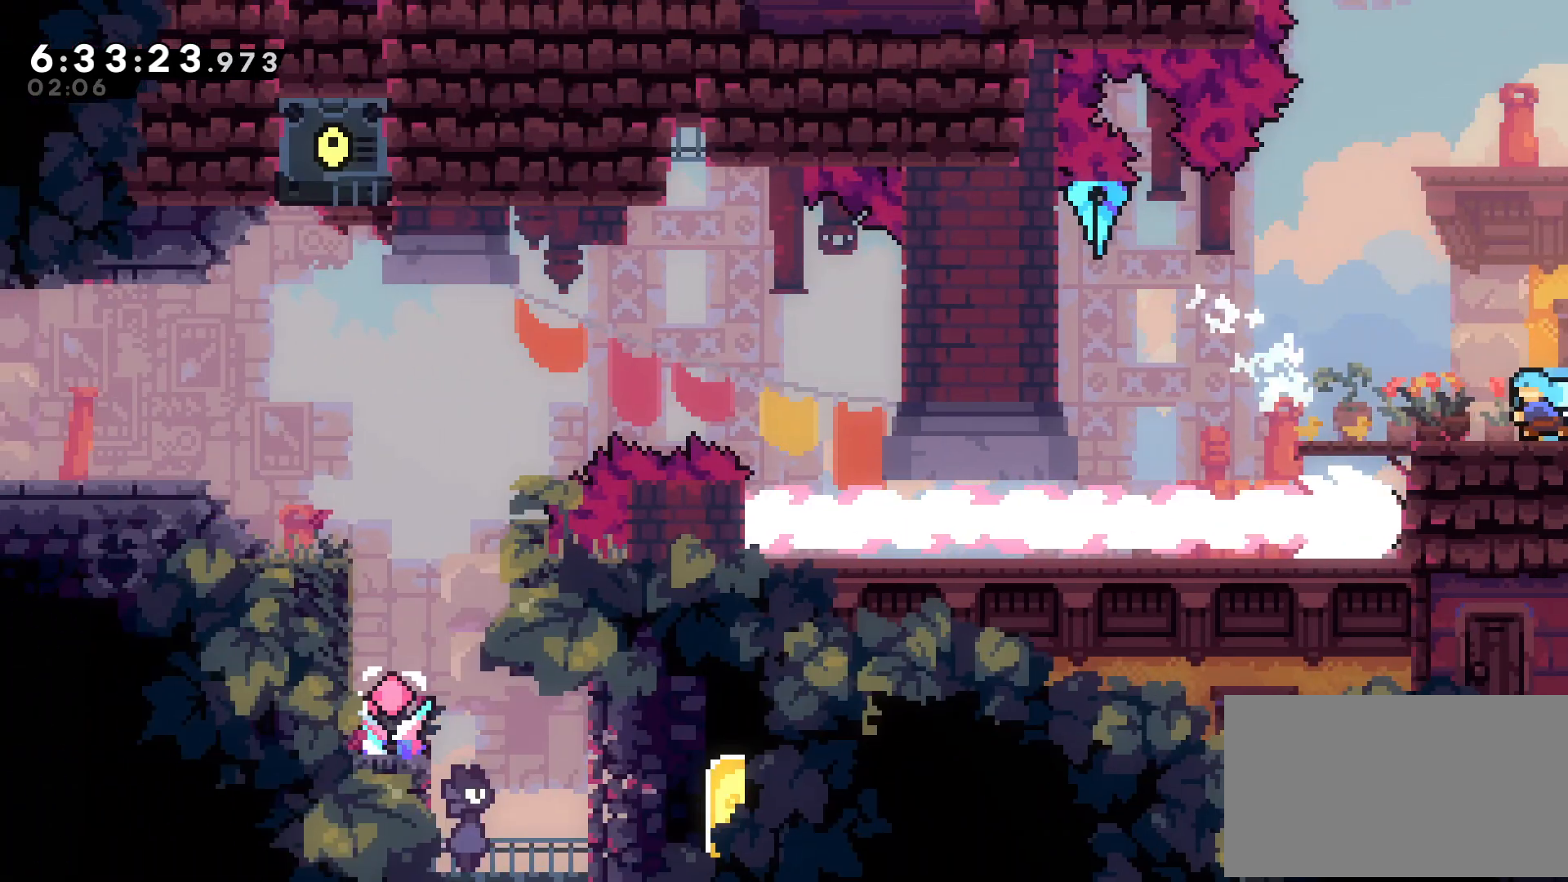
{"buttons": [], "events": []}
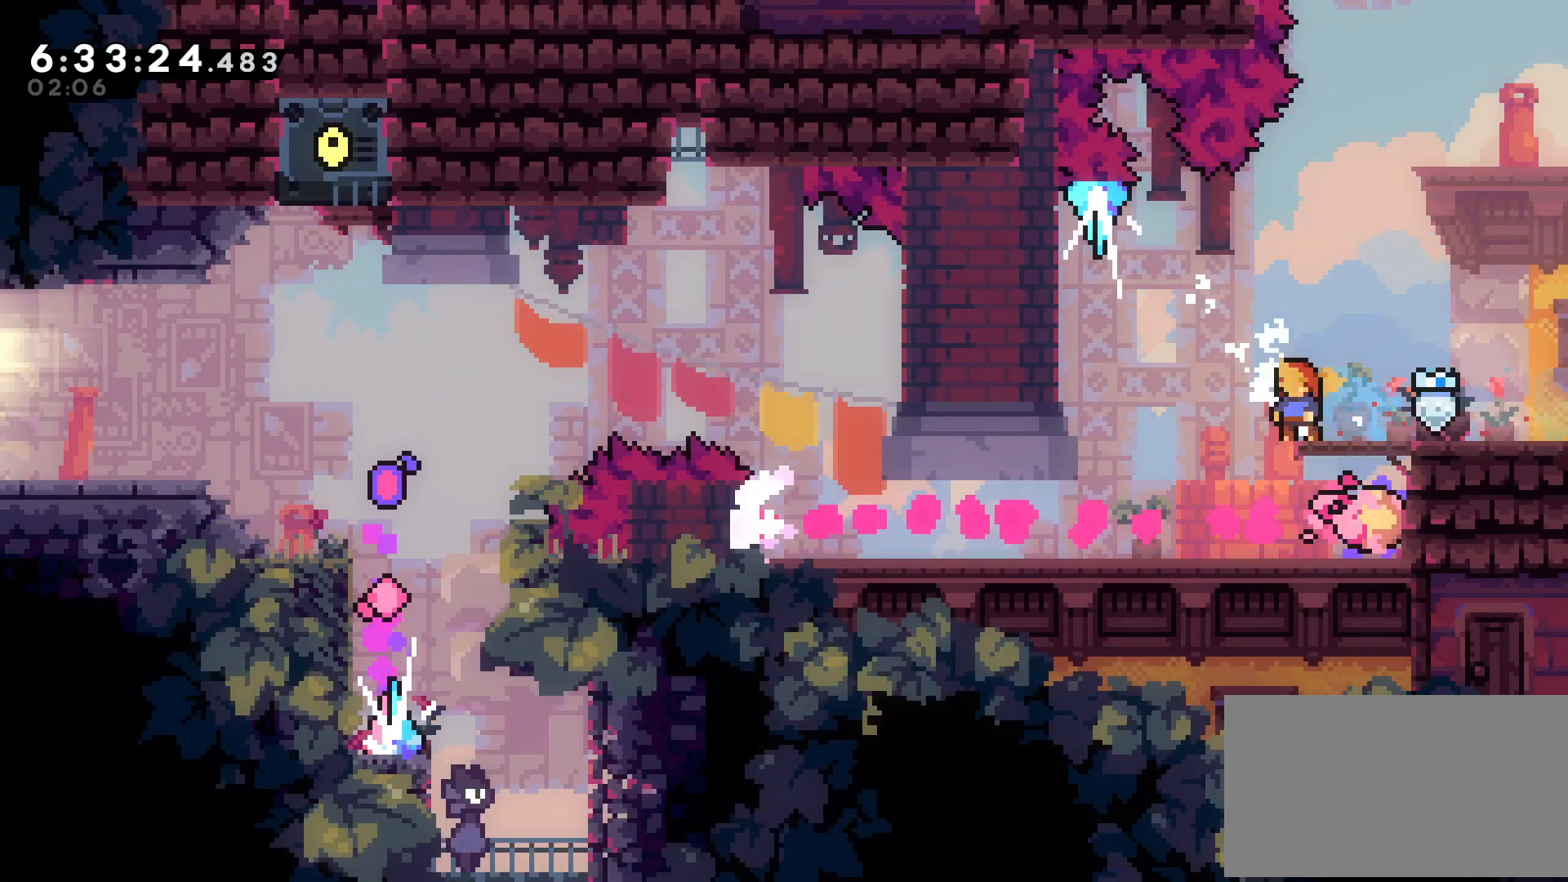
{"buttons": [], "events": []}
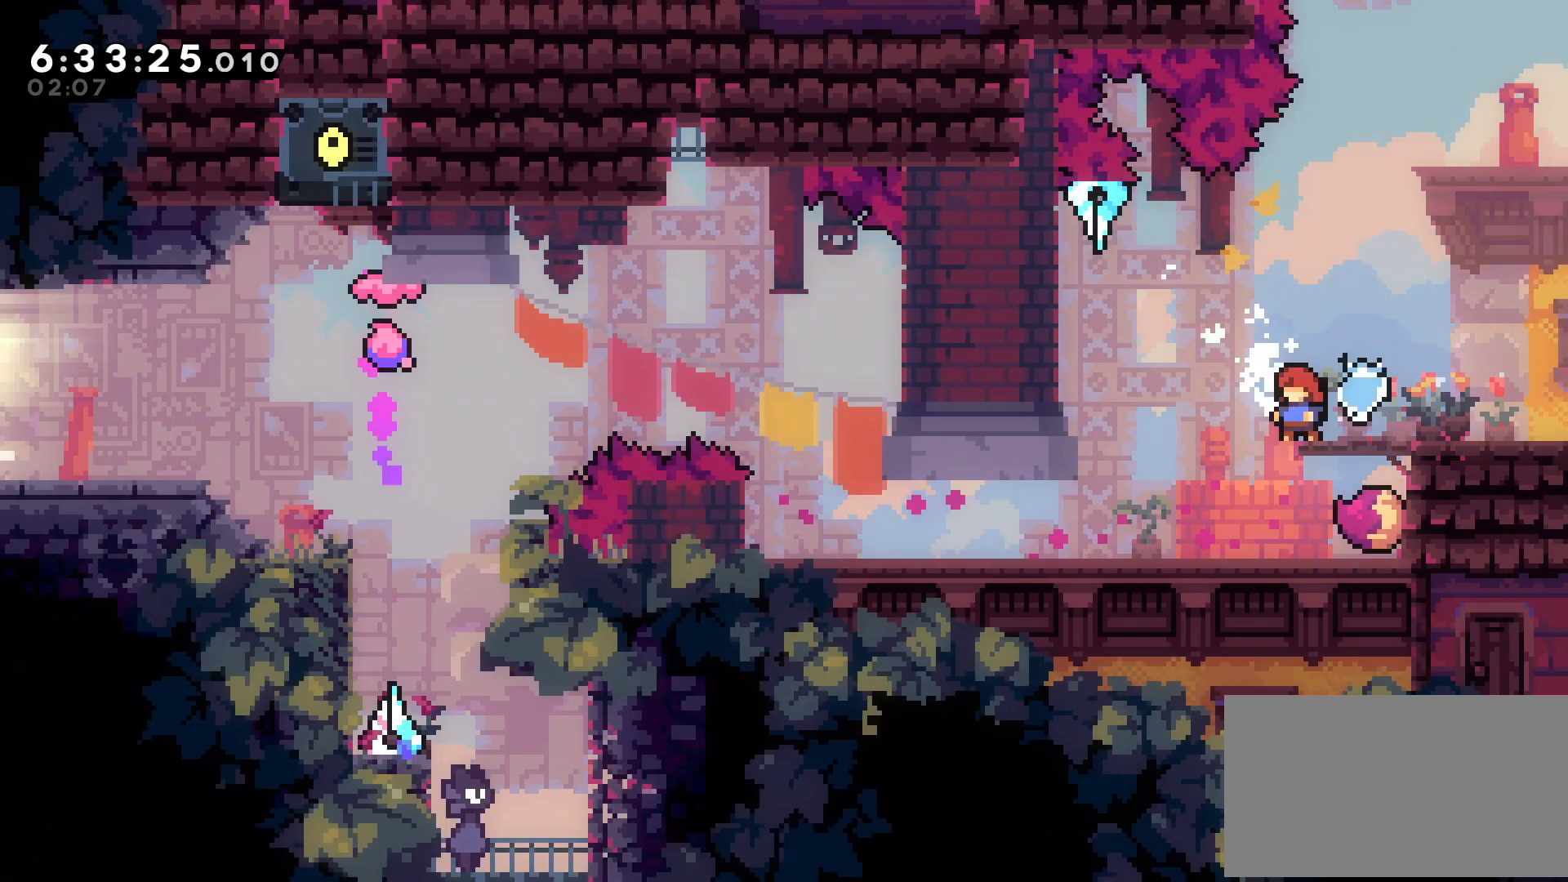
{"buttons": [], "events": []}
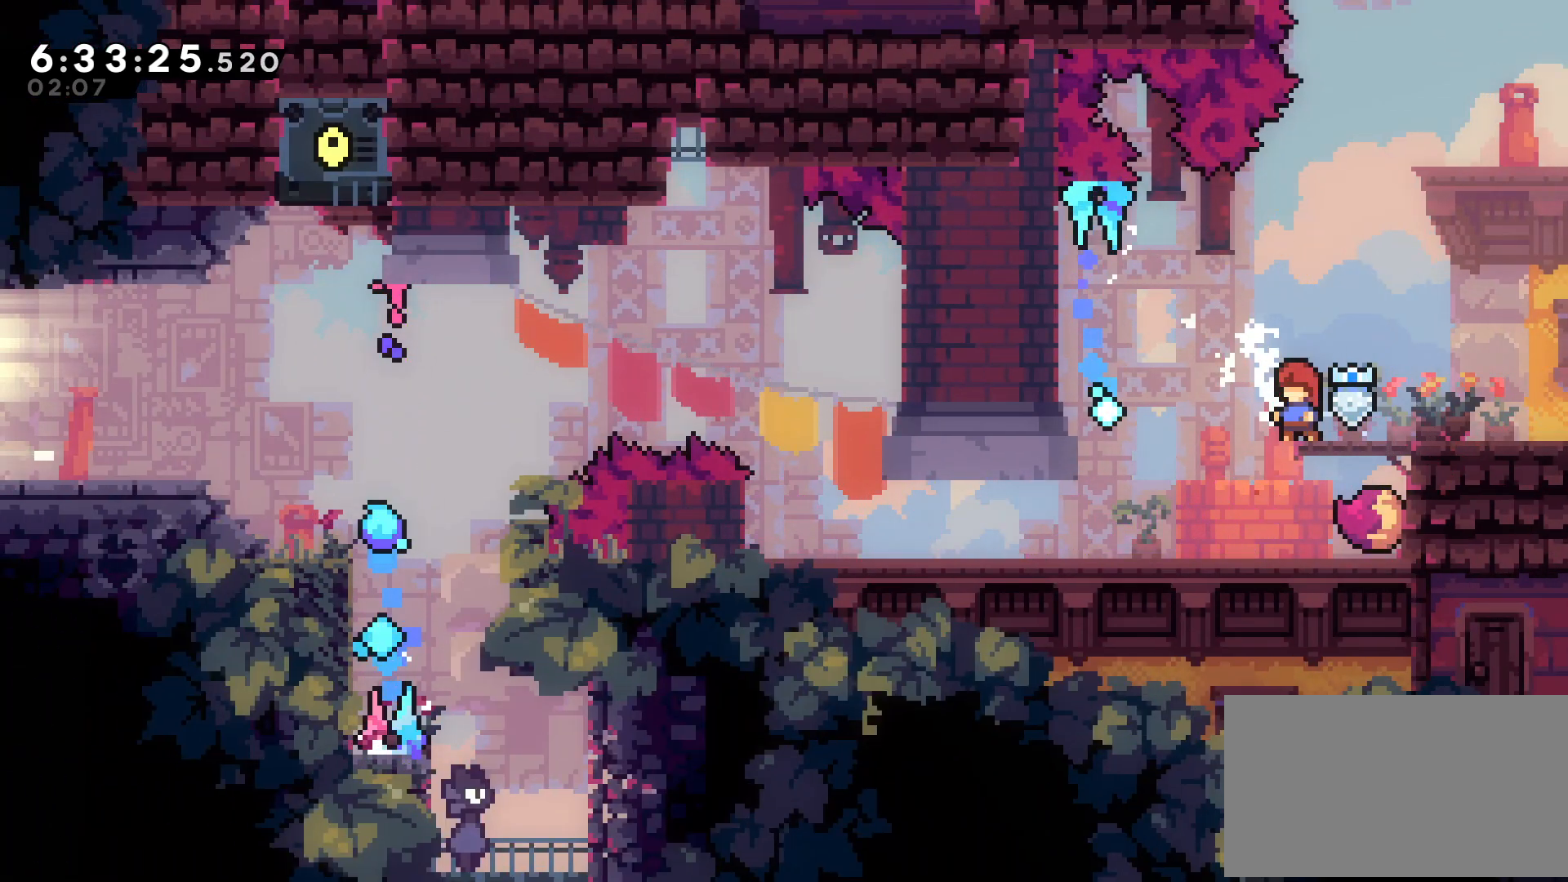
{"buttons": ["DPAD_LEFT"], "events": [[167, "DPAD_LEFT", "down"]]}
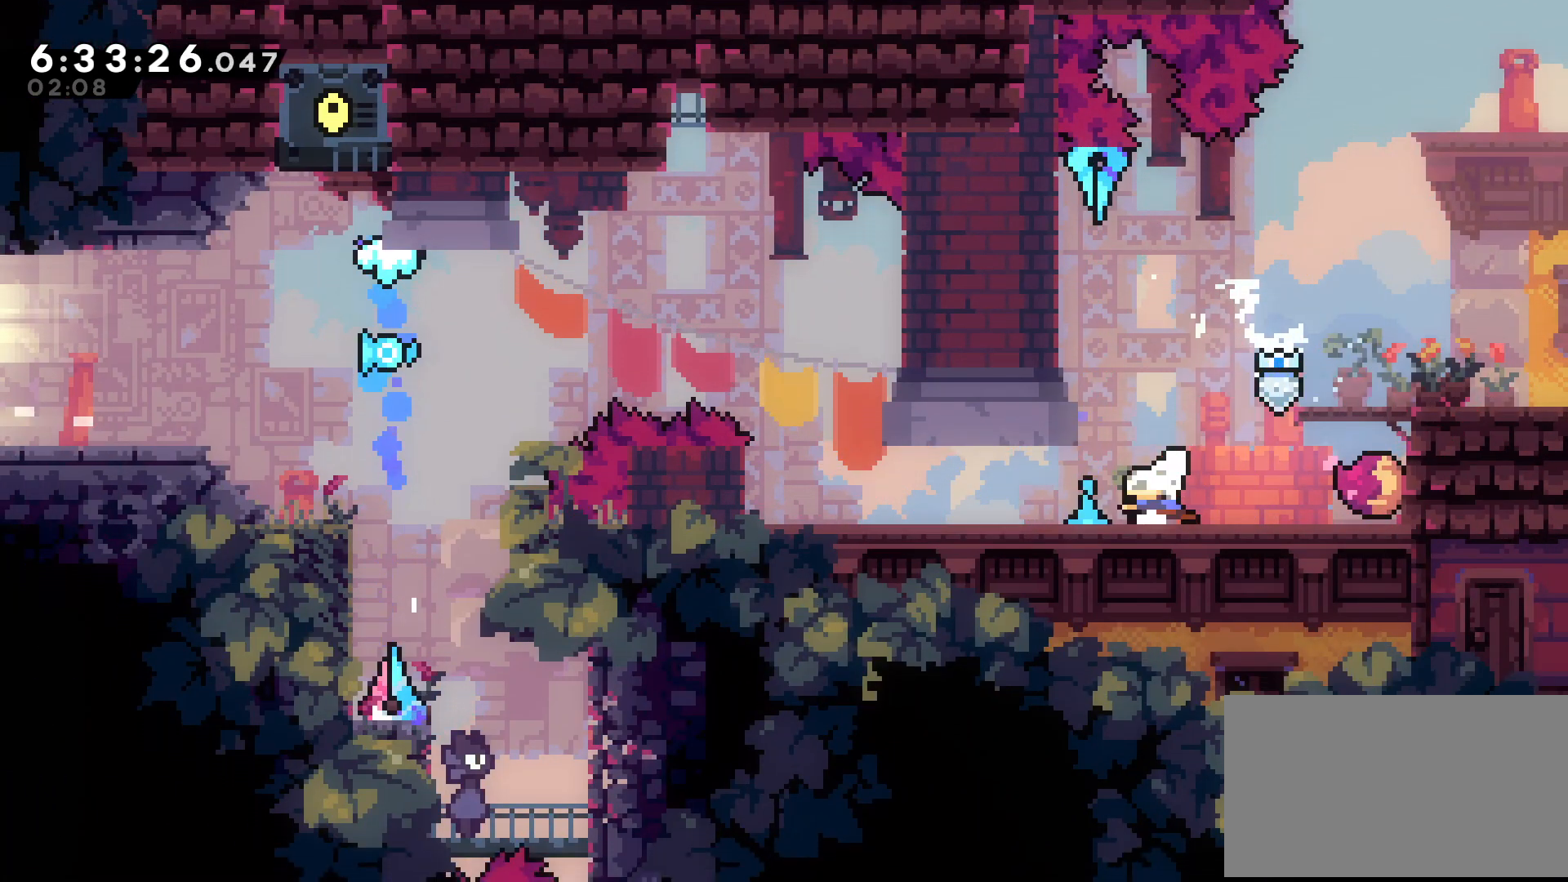
{"buttons": ["A", "B"], "events": [[17, "X", "down"], [100, "X", "up"], [417, "A", "down"], [433, "B", "down"], [433, "DPAD_LEFT", "up"]]}
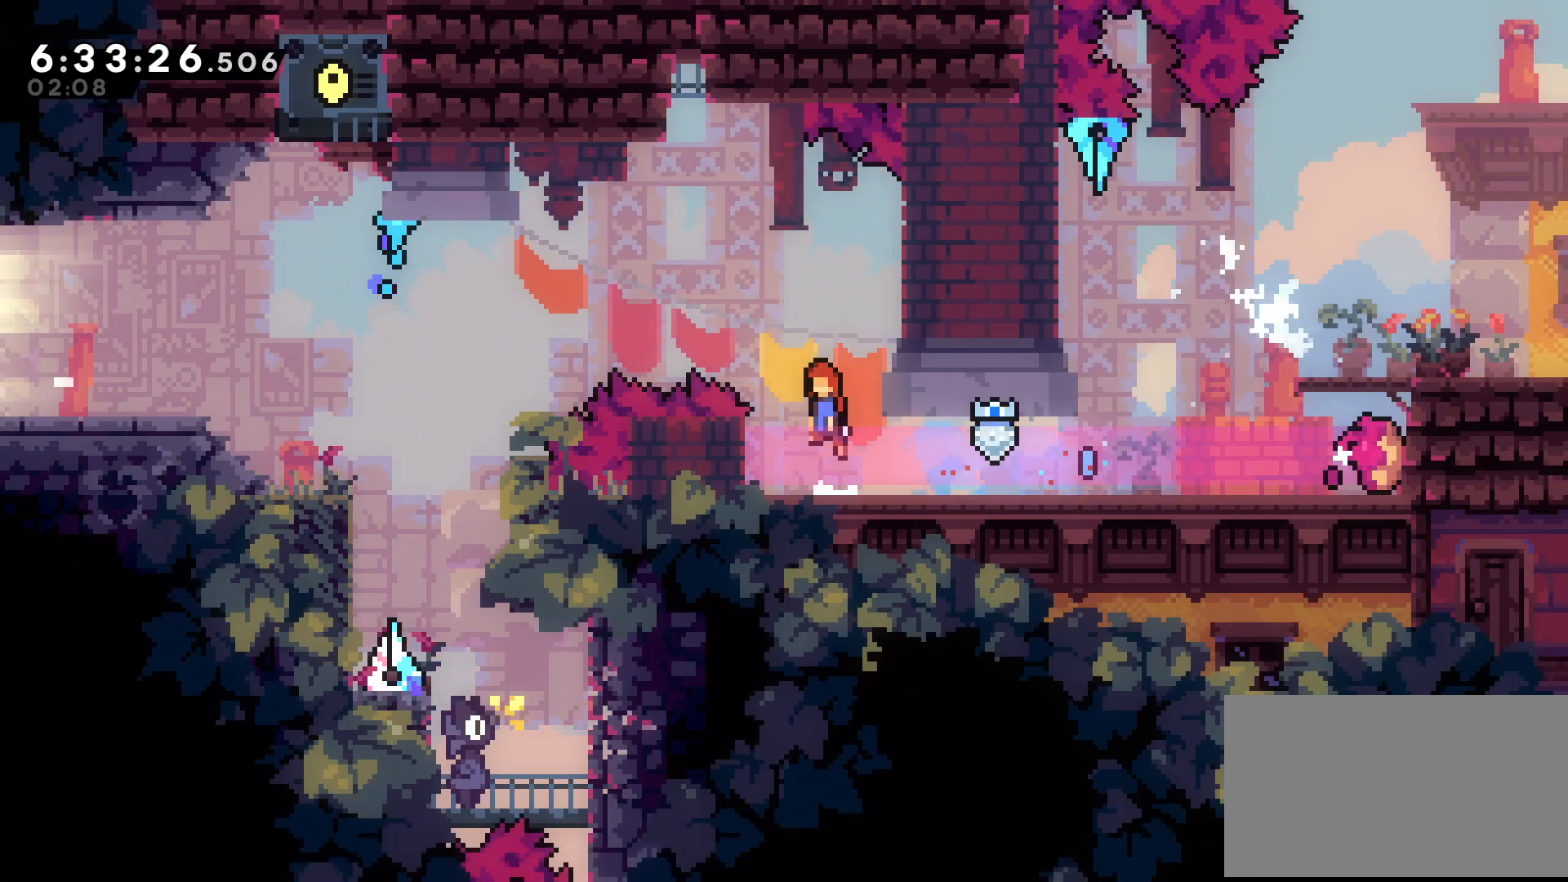
{"buttons": ["A"], "events": [[17, "DPAD_RIGHT", "down"], [233, "B", "up"], [333, "DPAD_RIGHT", "up"]]}
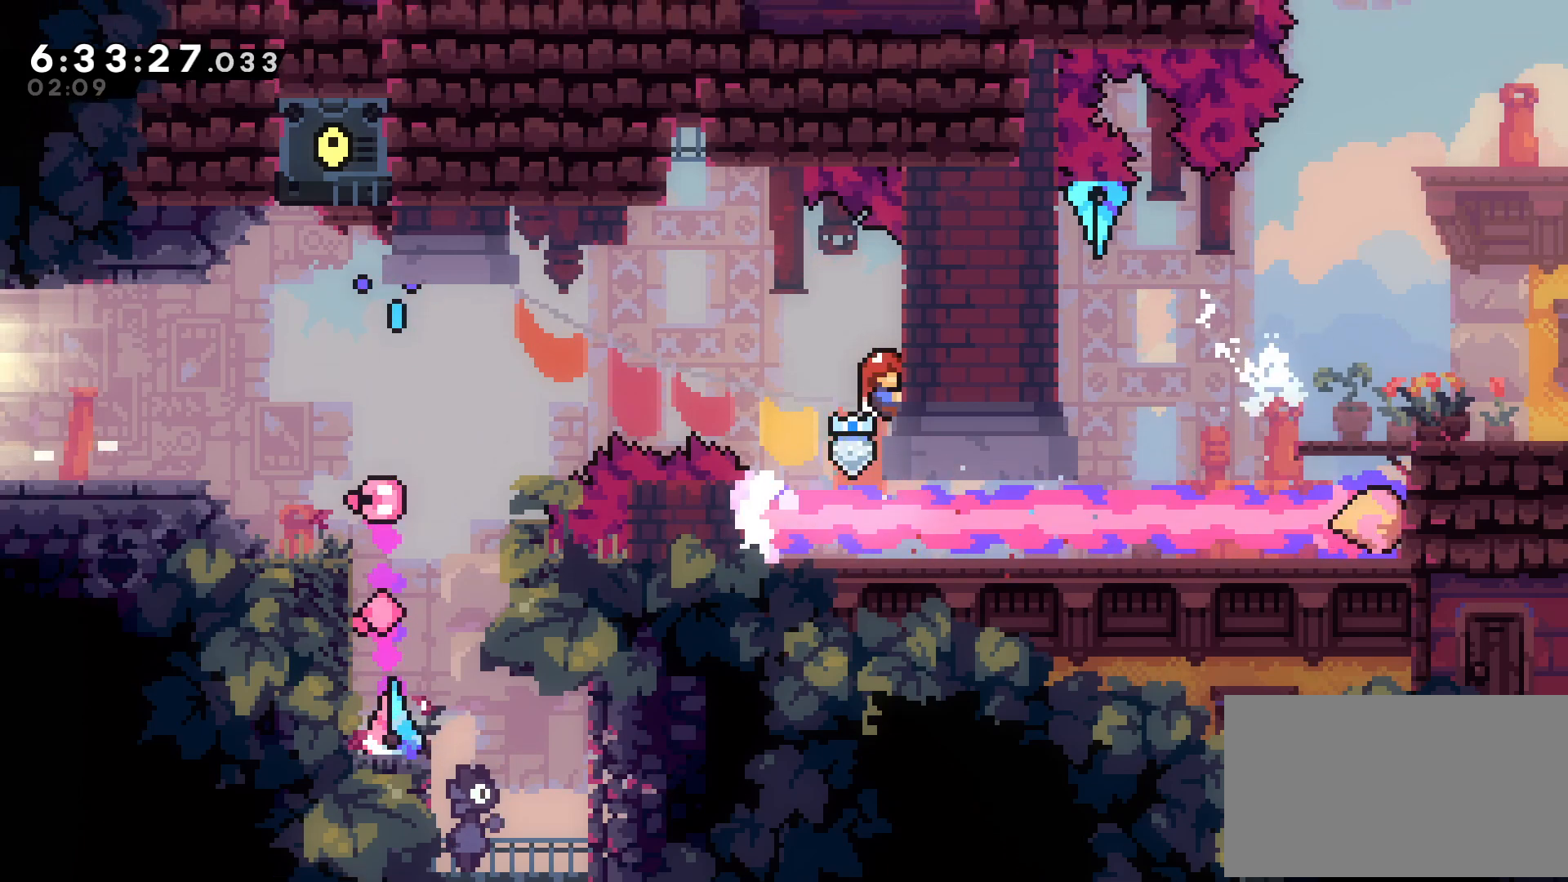
{"buttons": ["A", "B", "DPAD_LEFT"], "events": [[50, "DPAD_LEFT", "down"], [367, "B", "down"]]}
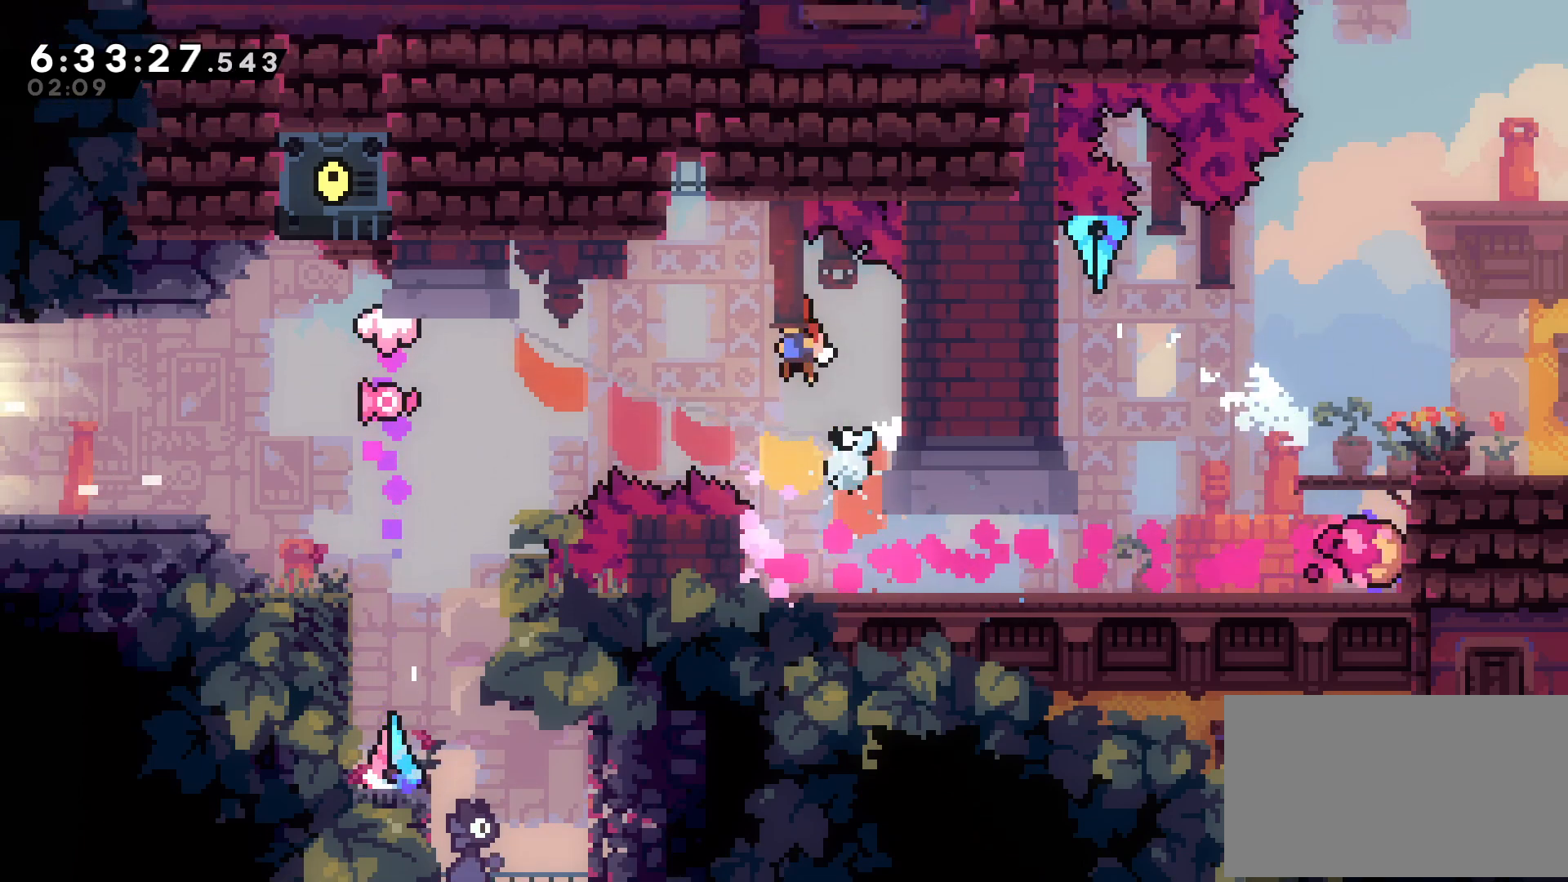
{"buttons": ["DPAD_LEFT"], "events": [[117, "B", "up"], [217, "A", "up"], [400, "X", "down"], [467, "X", "up"]]}
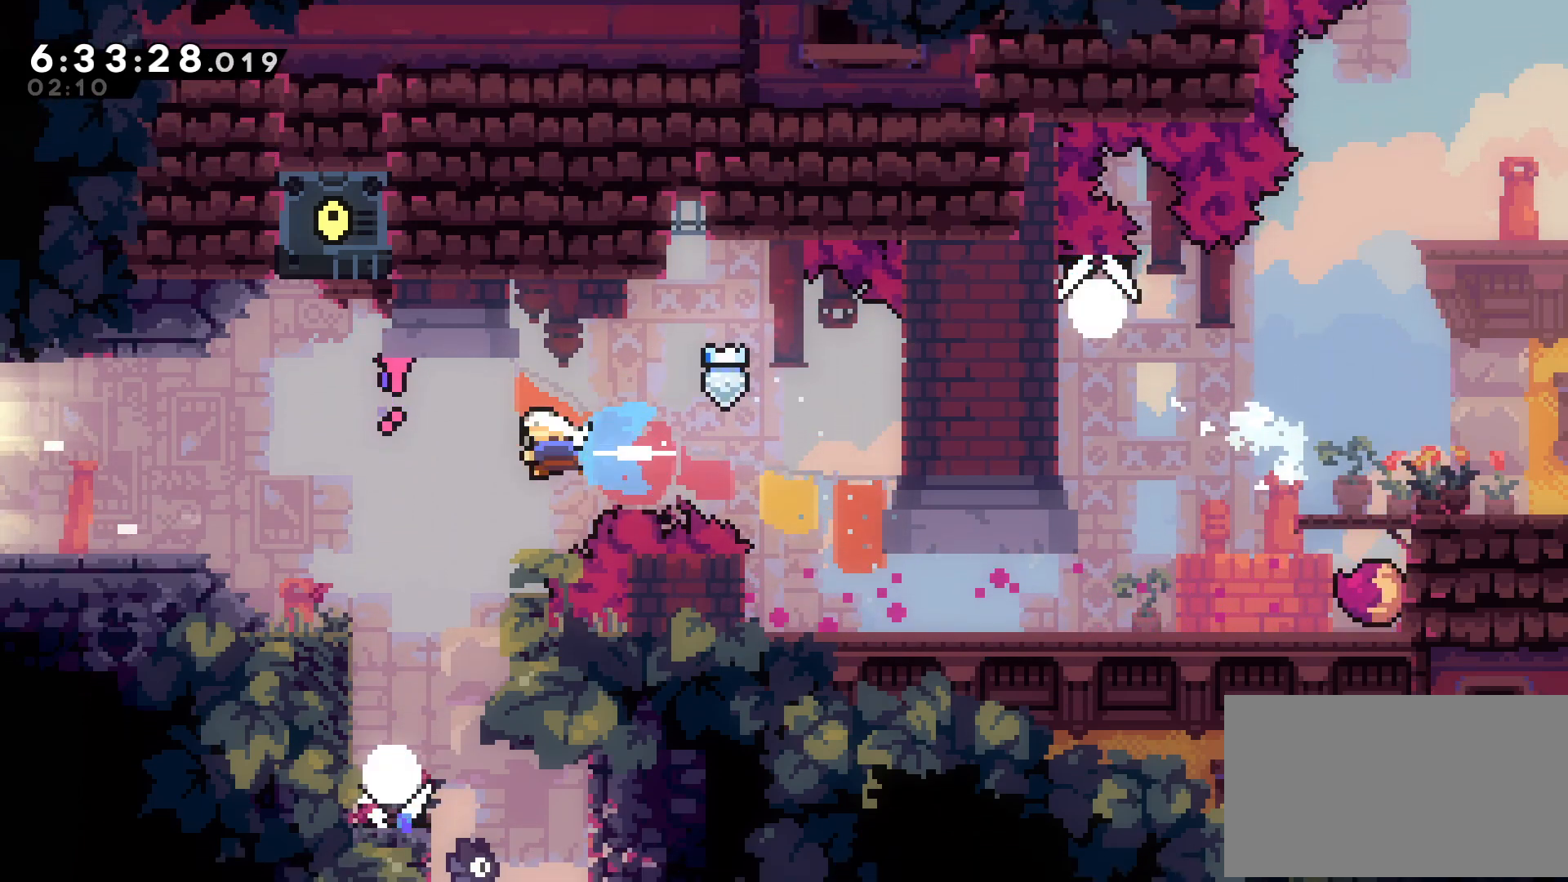
{"buttons": [], "events": [[333, "DPAD_LEFT", "up"]]}
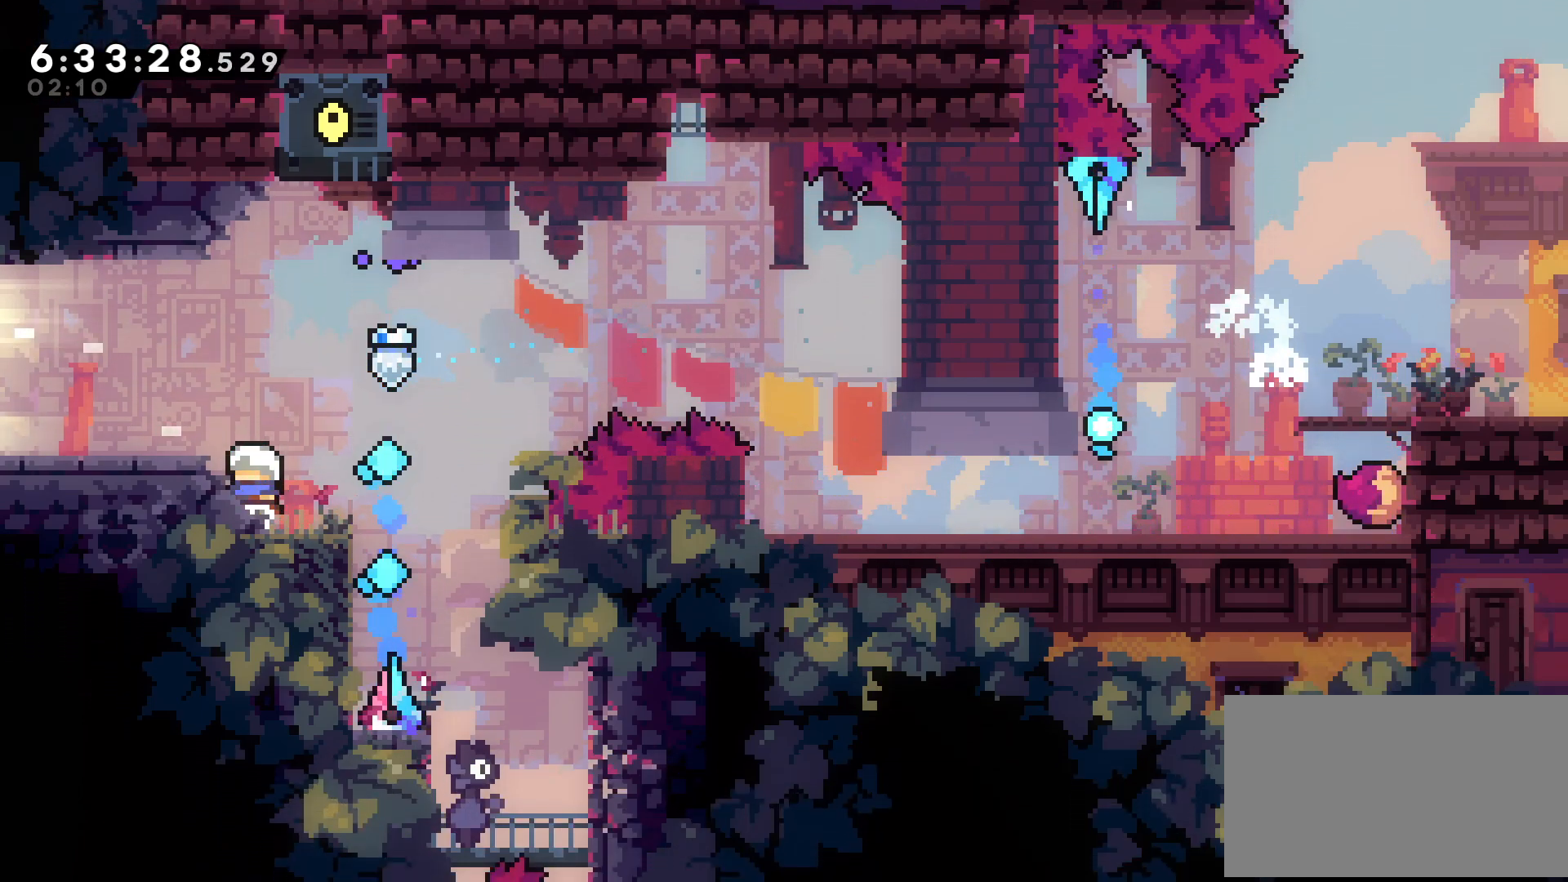
{"buttons": ["X", "DPAD_RIGHT"], "events": [[400, "DPAD_RIGHT", "down"], [467, "X", "down"]]}
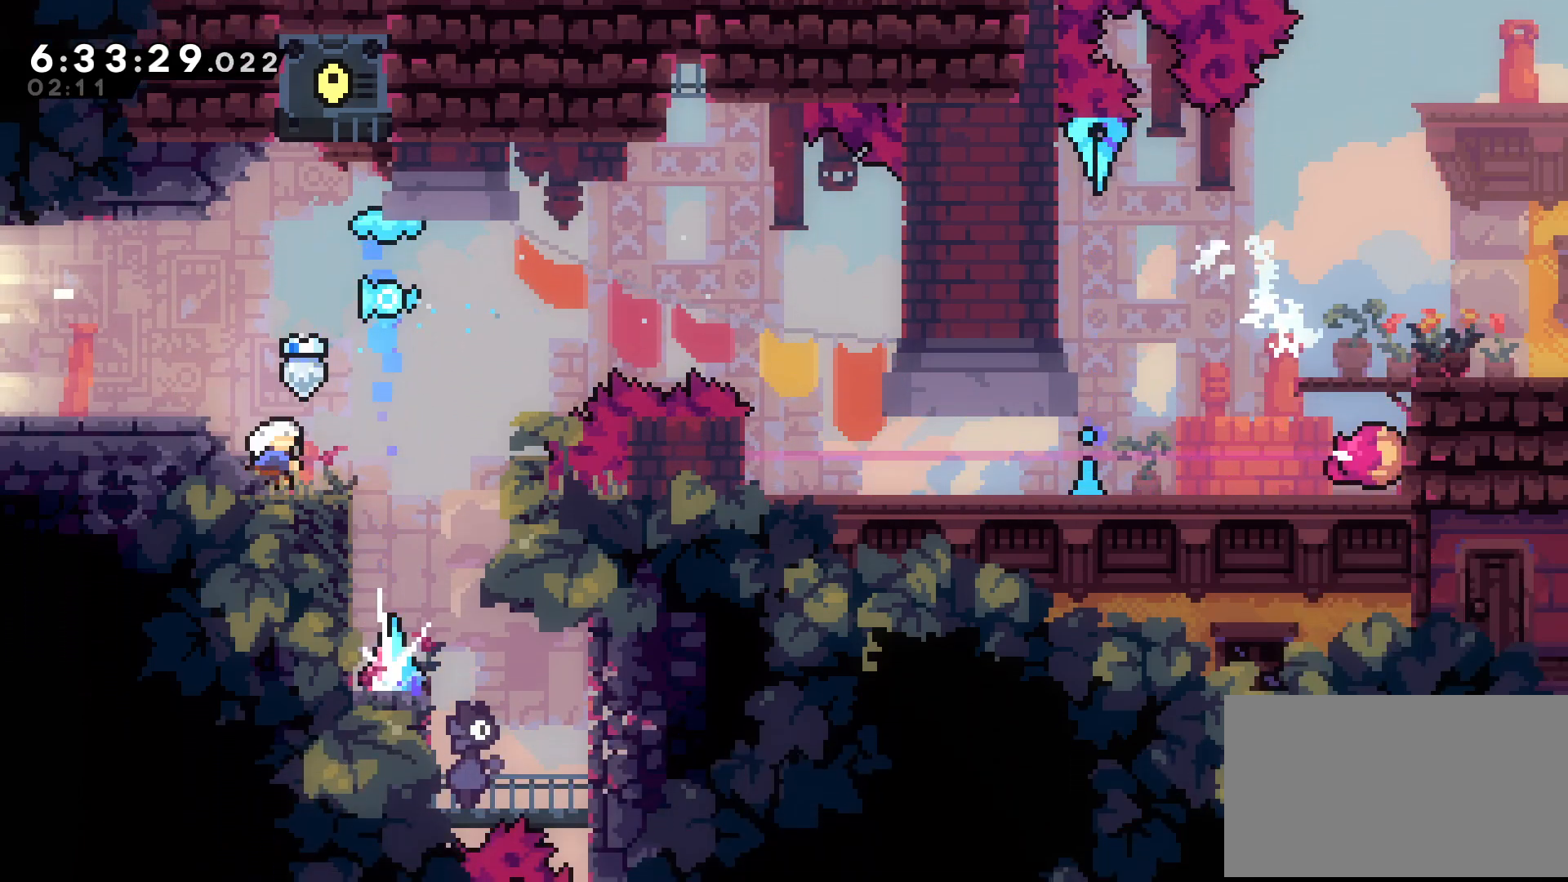
{"buttons": [], "events": [[33, "X", "up"], [133, "DPAD_RIGHT", "up"]]}
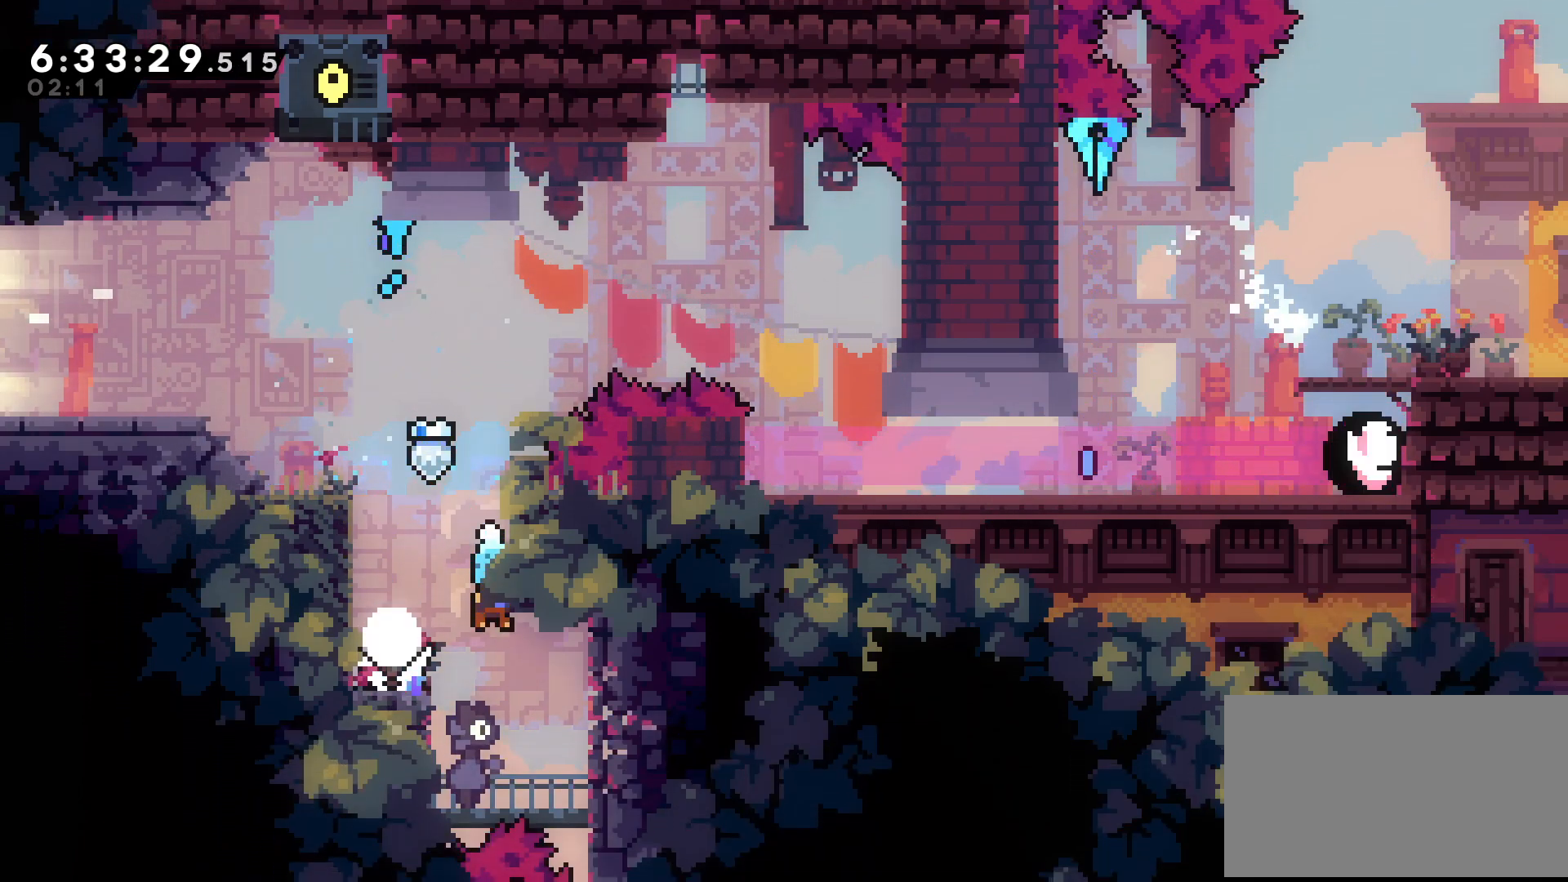
{"buttons": [], "events": [[183, "DPAD_RIGHT", "down"], [233, "X", "down"], [300, "X", "up"], [483, "DPAD_RIGHT", "up"]]}
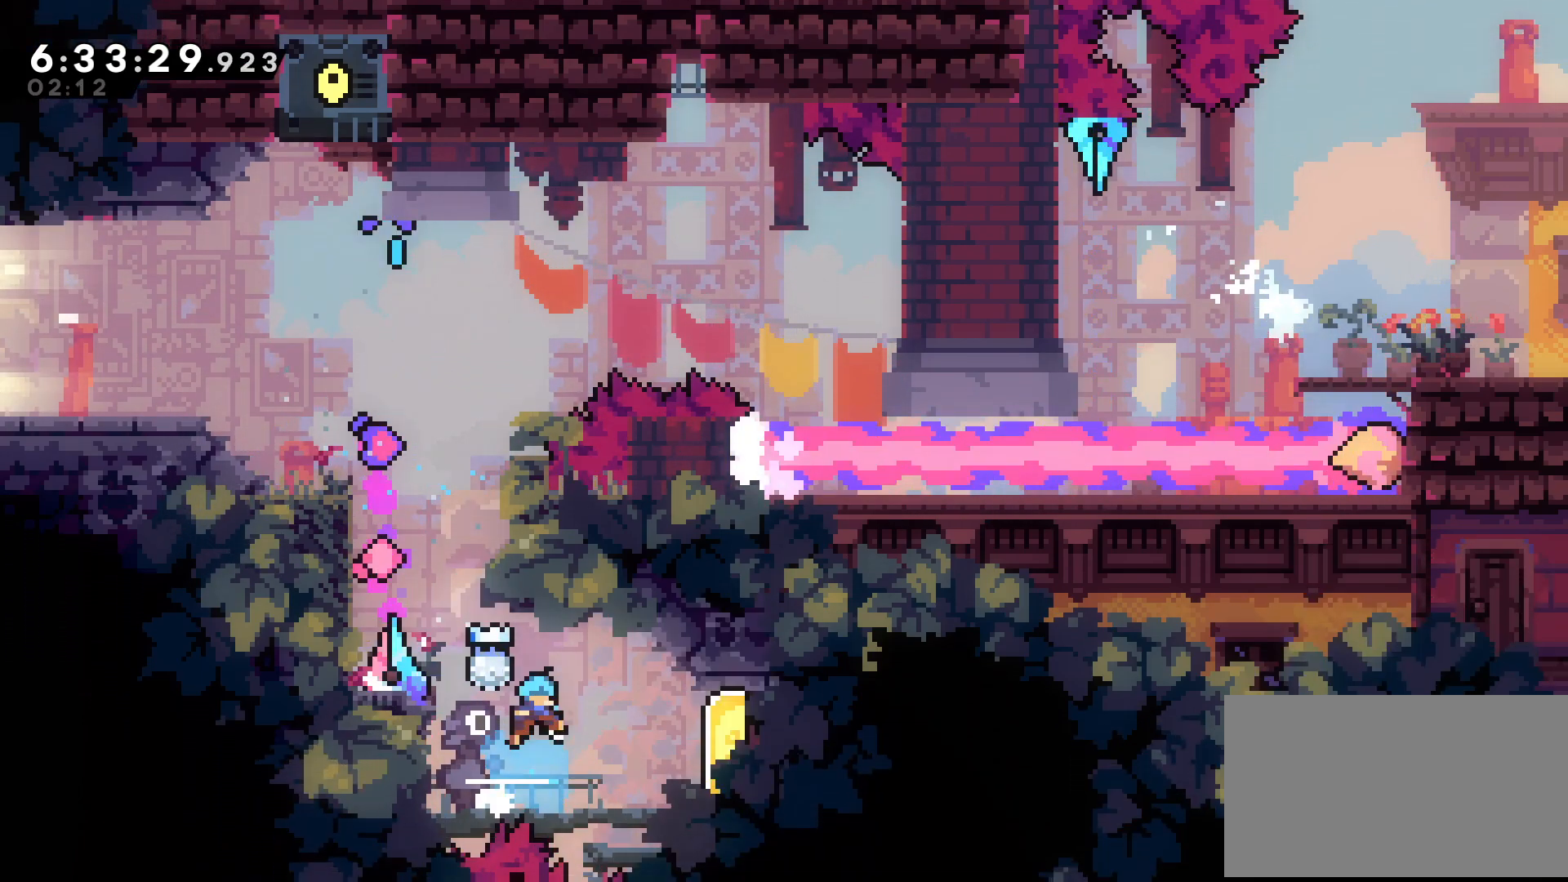
{"buttons": ["X", "DPAD_RIGHT"], "events": [[450, "DPAD_RIGHT", "down"], [500, "X", "down"]]}